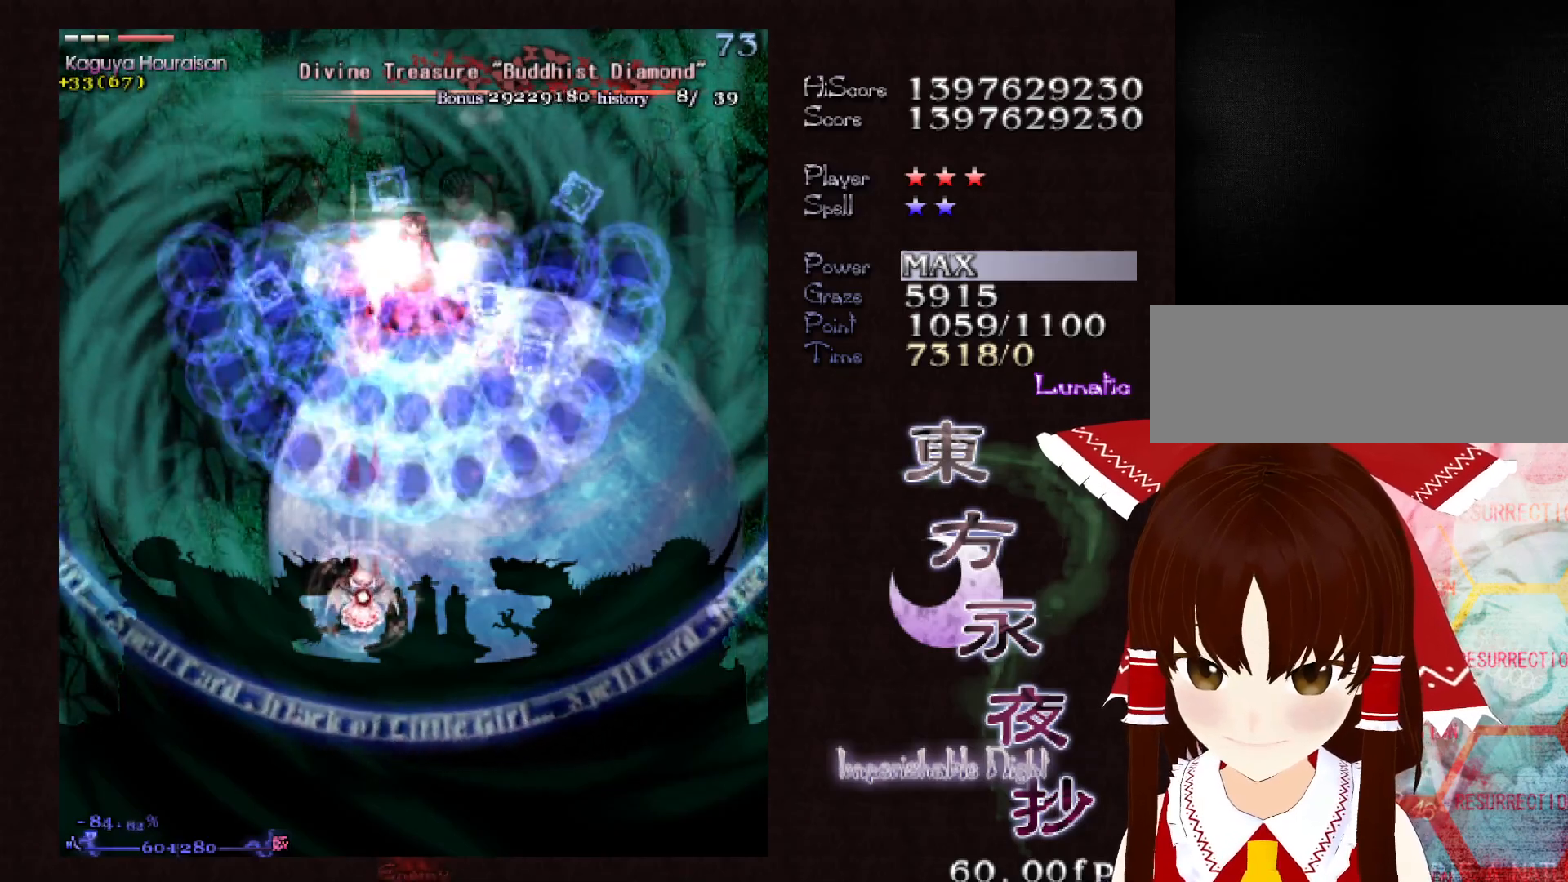
Gameplay with keyboard; each line is a JSON object with the keys held at the frame after it. "events" lists presses ("down") and releases ("up") of "c", "ctrl", "down", "left", "right", "shift", "up", "x" and "z" between this image and that frame as [ms after this image, input, new state], when the widget could be followed in between. No other keys are recorded. Mouse input is not recorded.
{"keys": ["down", "shift"], "events": [[33, "down", "down"], [67, "right", "down"], [267, "down", "up"], [350, "right", "up"], [450, "down", "down"]]}
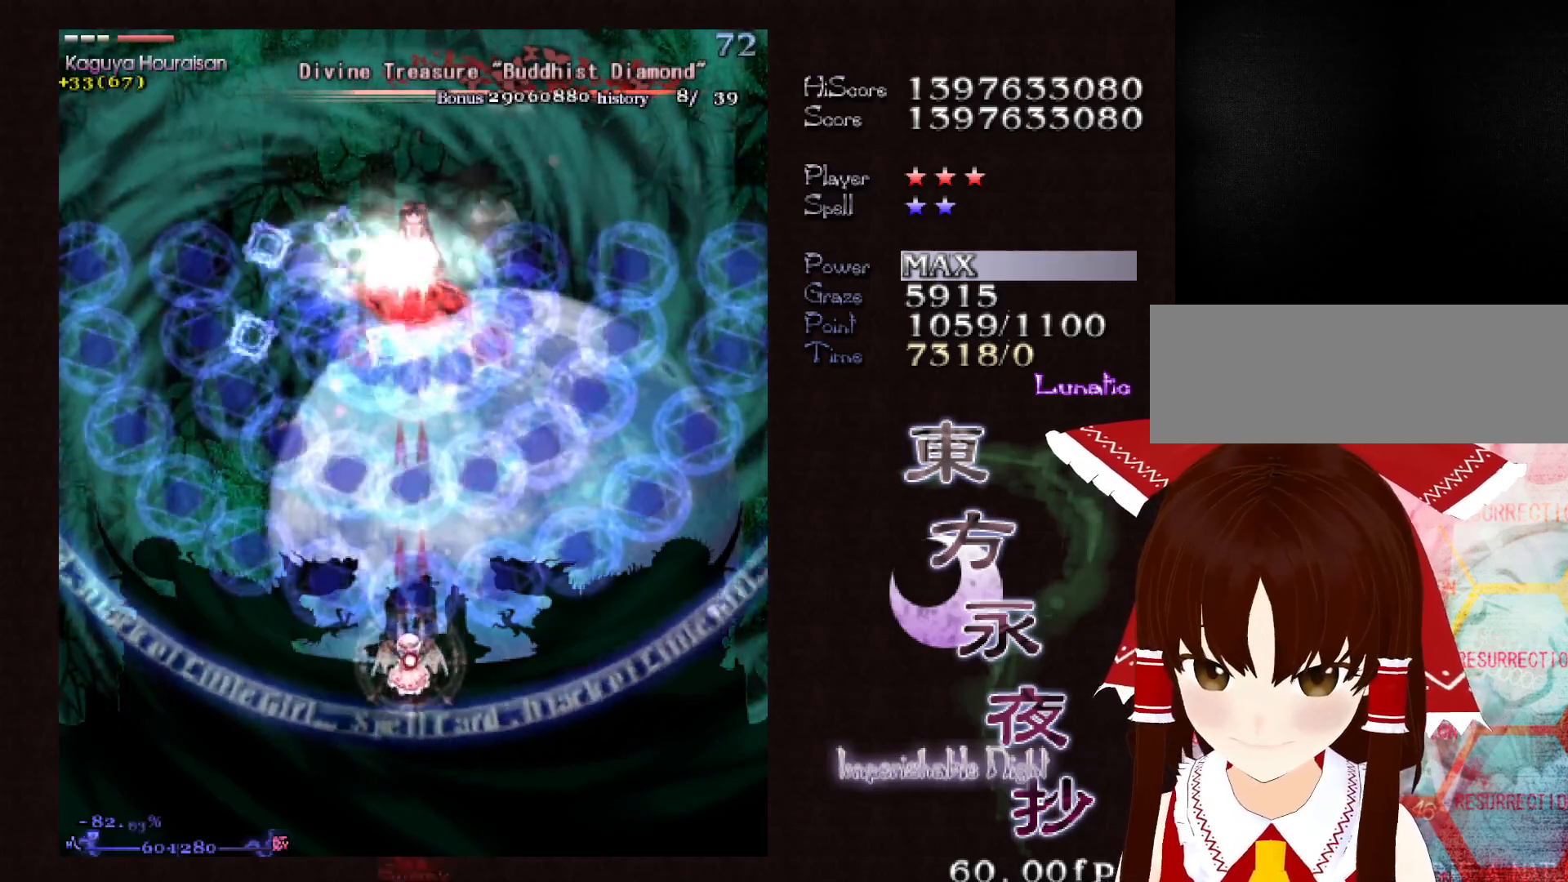
{"keys": ["down", "shift"], "events": [[33, "down", "up"], [83, "down", "down"], [233, "right", "down"], [267, "right", "up"]]}
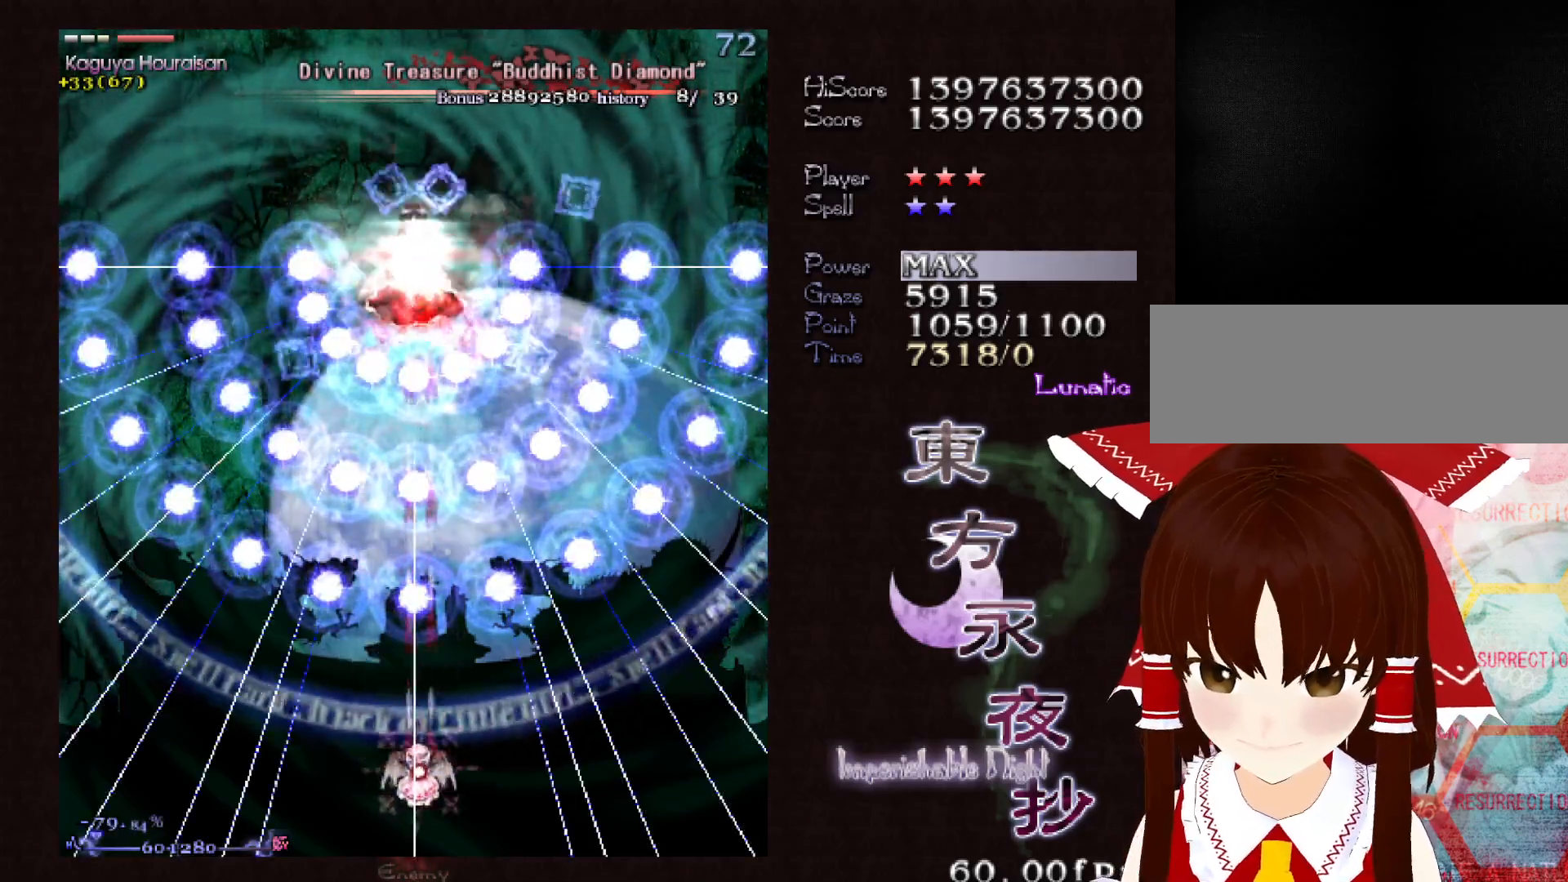
{"keys": ["down", "shift"], "events": [[100, "right", "down"], [150, "right", "up"]]}
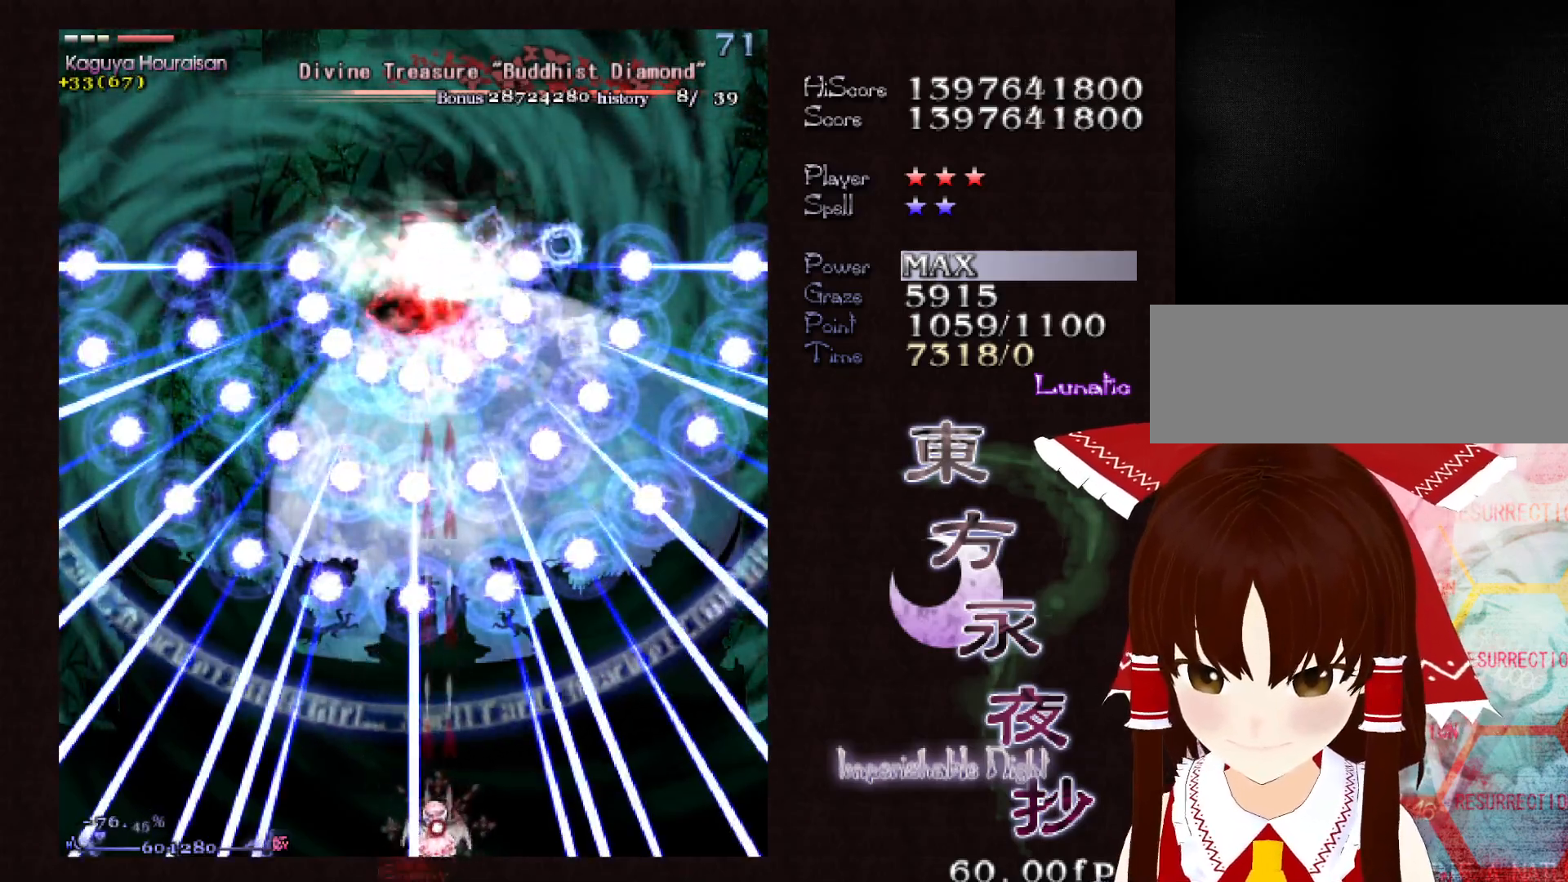
{"keys": ["down", "shift"], "events": []}
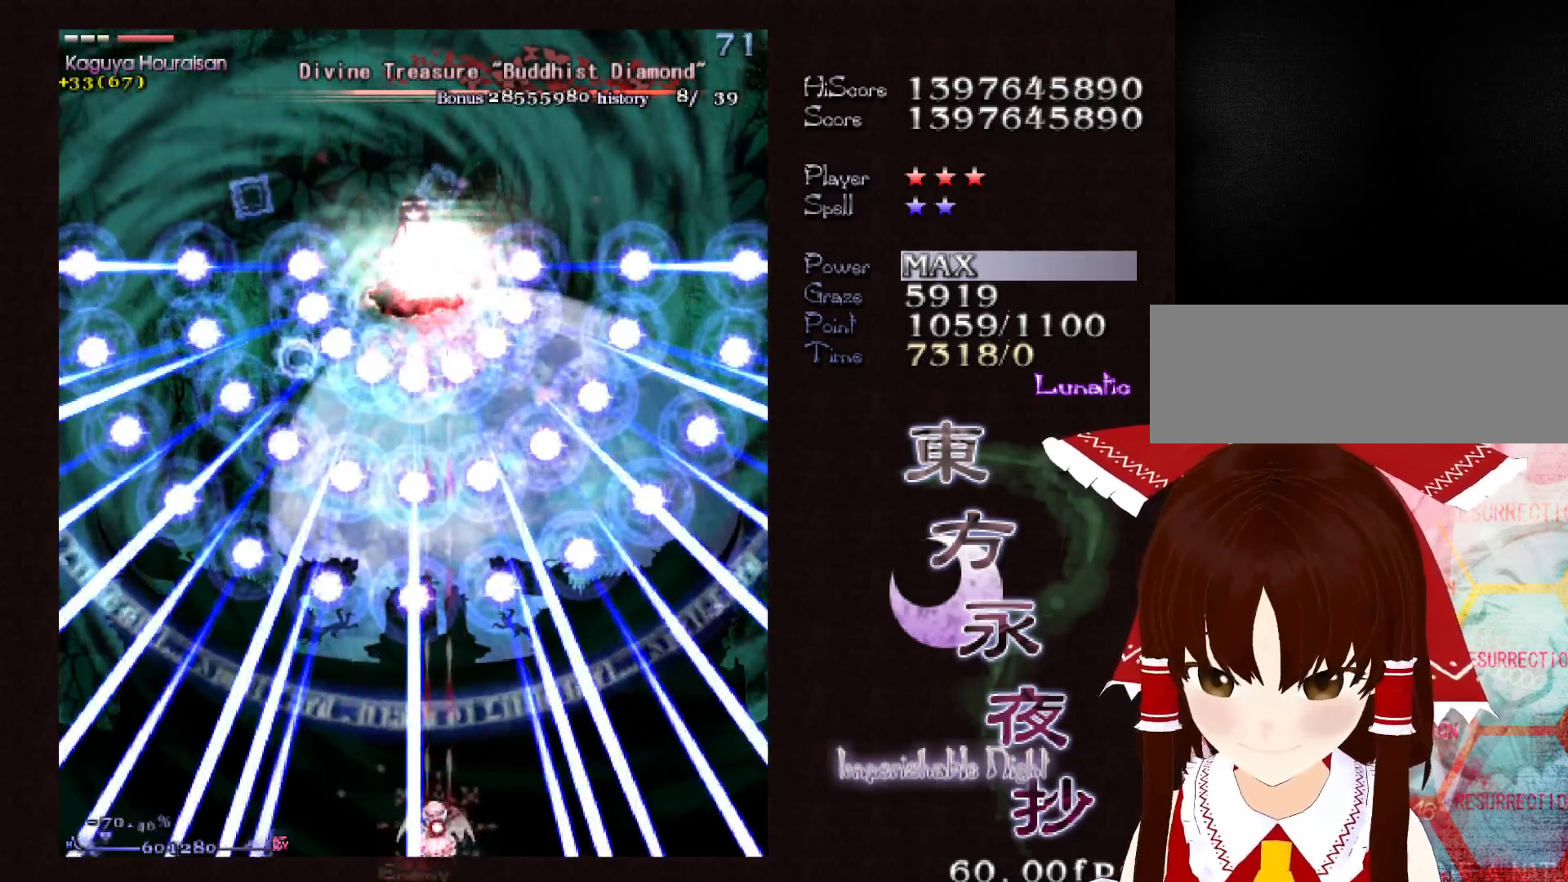
{"keys": ["shift"], "events": [[183, "down", "up"]]}
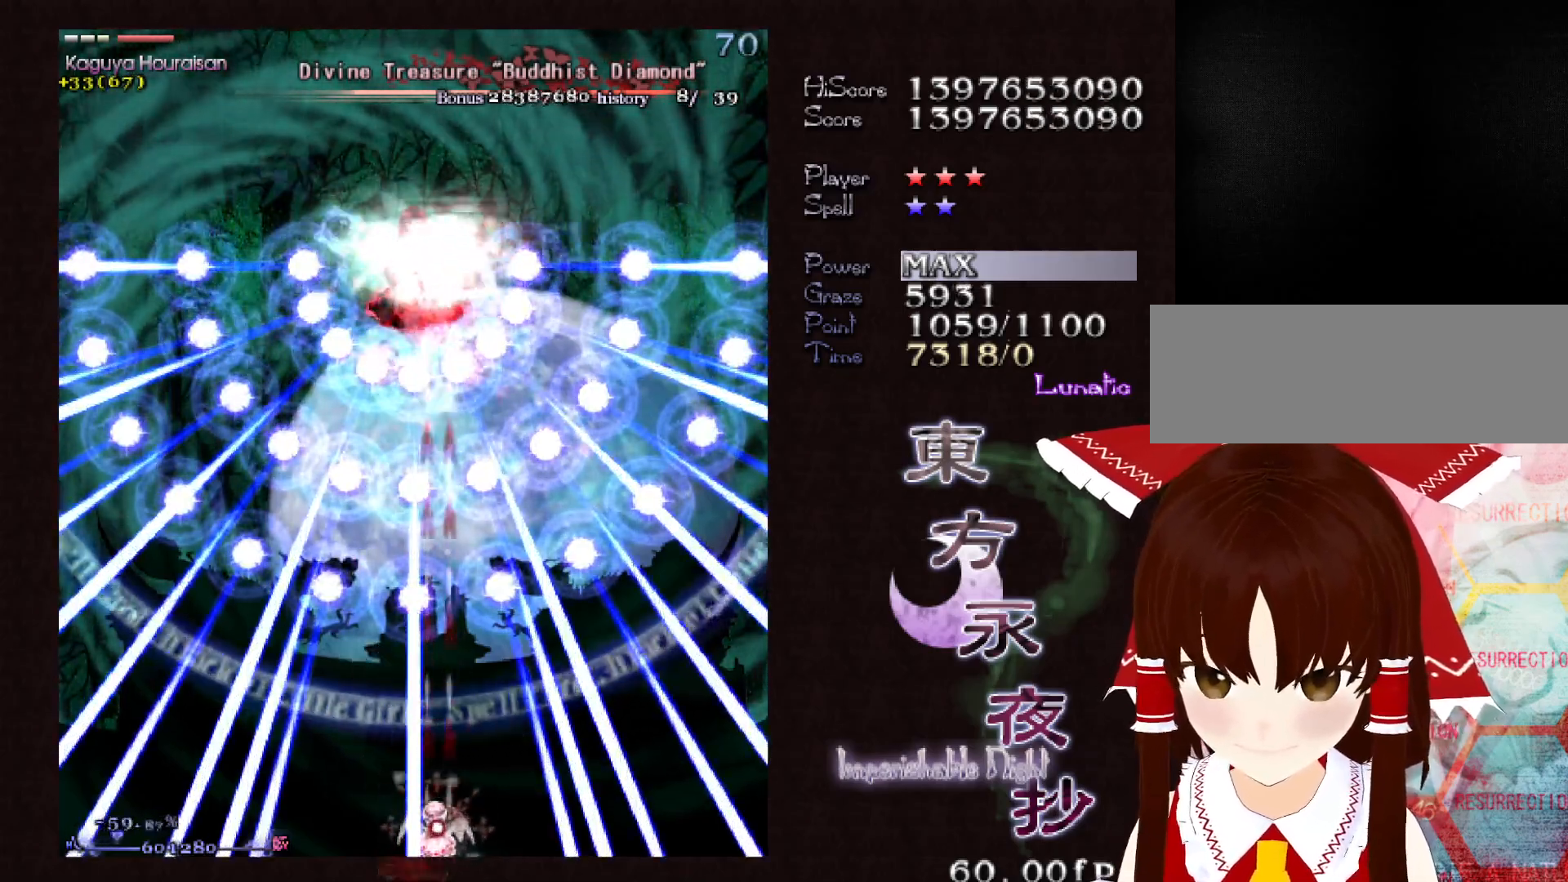
{"keys": ["shift"], "events": []}
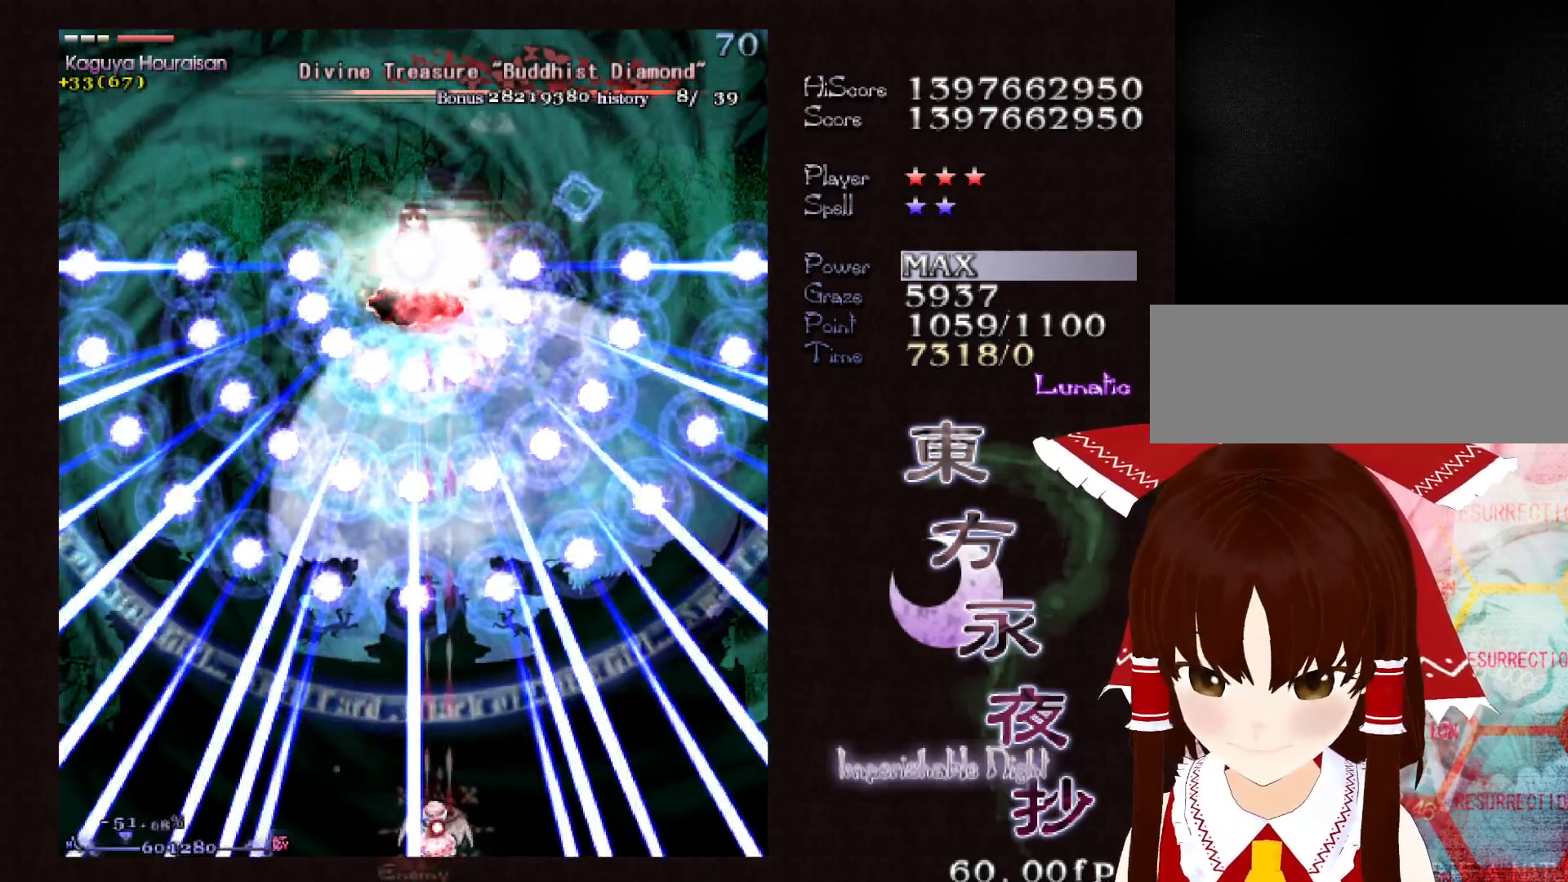
{"keys": ["shift"], "events": []}
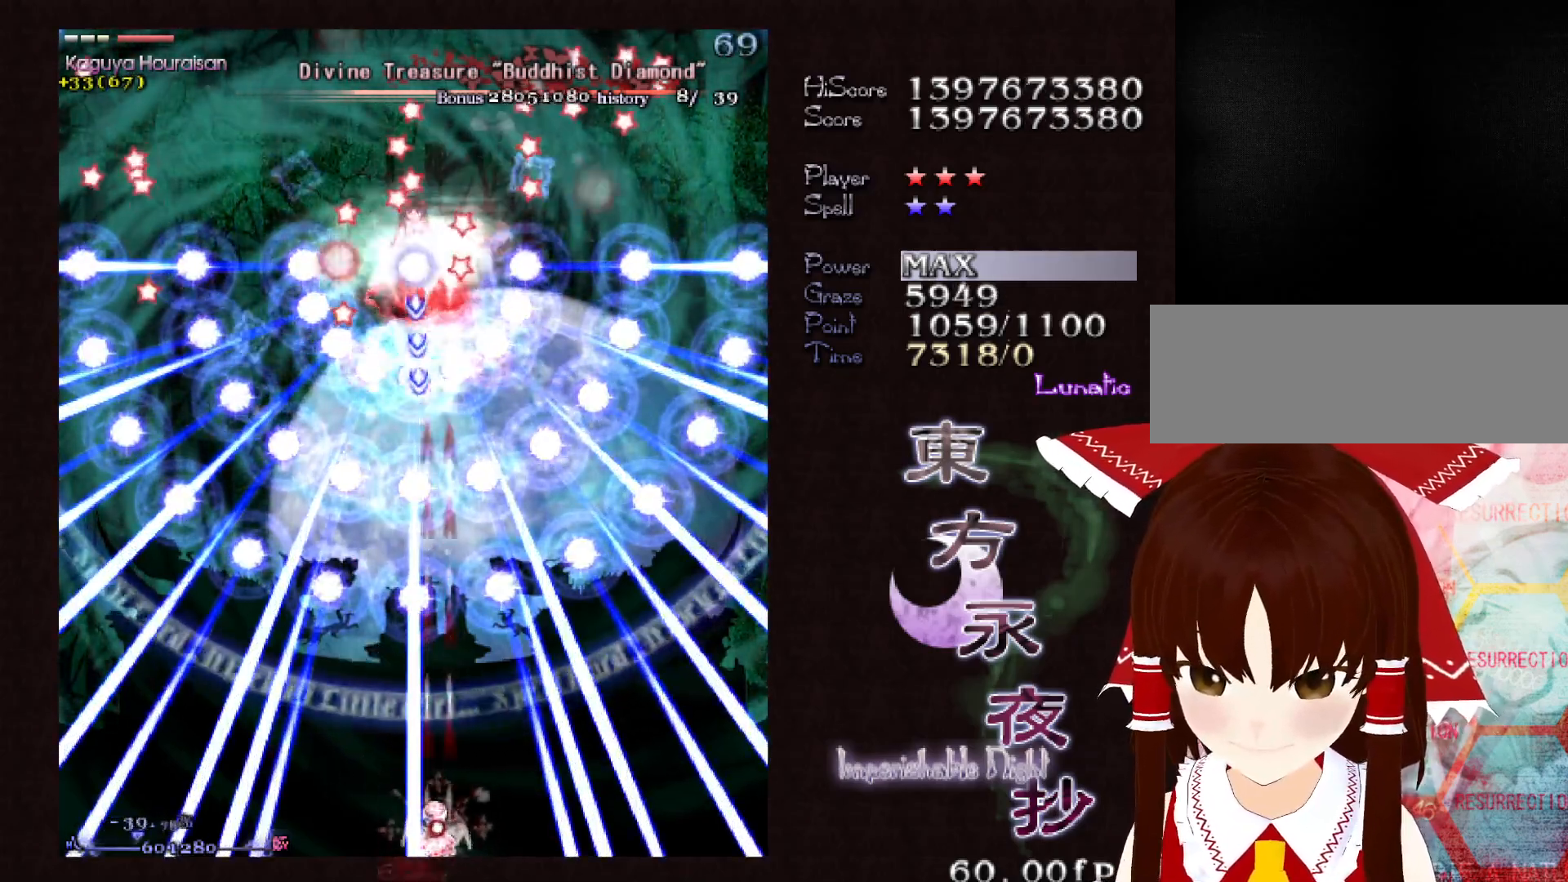
{"keys": ["shift"], "events": []}
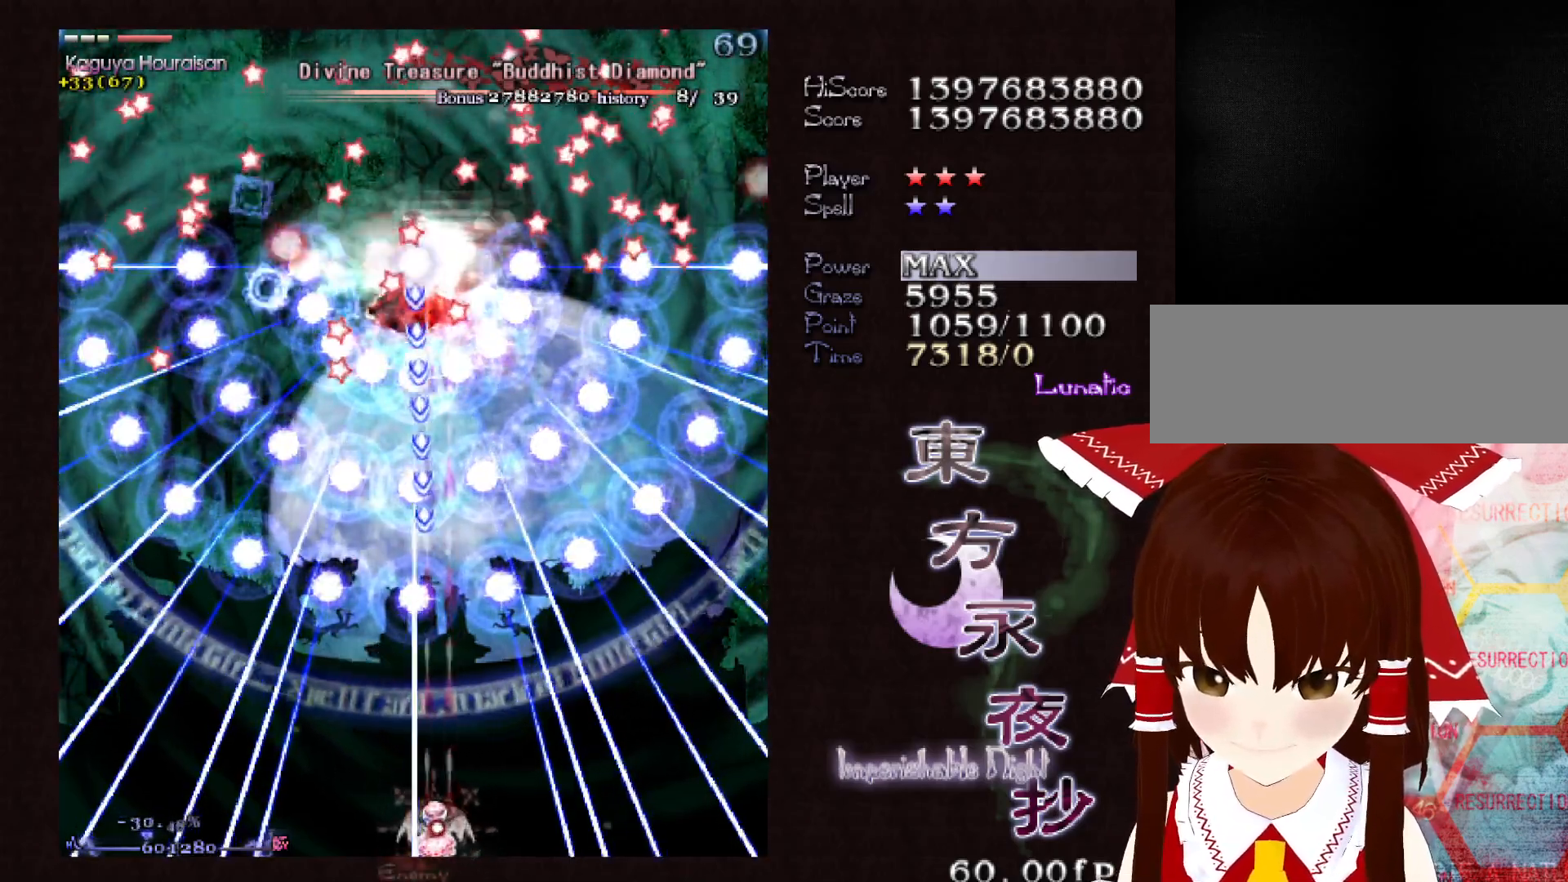
{"keys": ["shift"], "events": []}
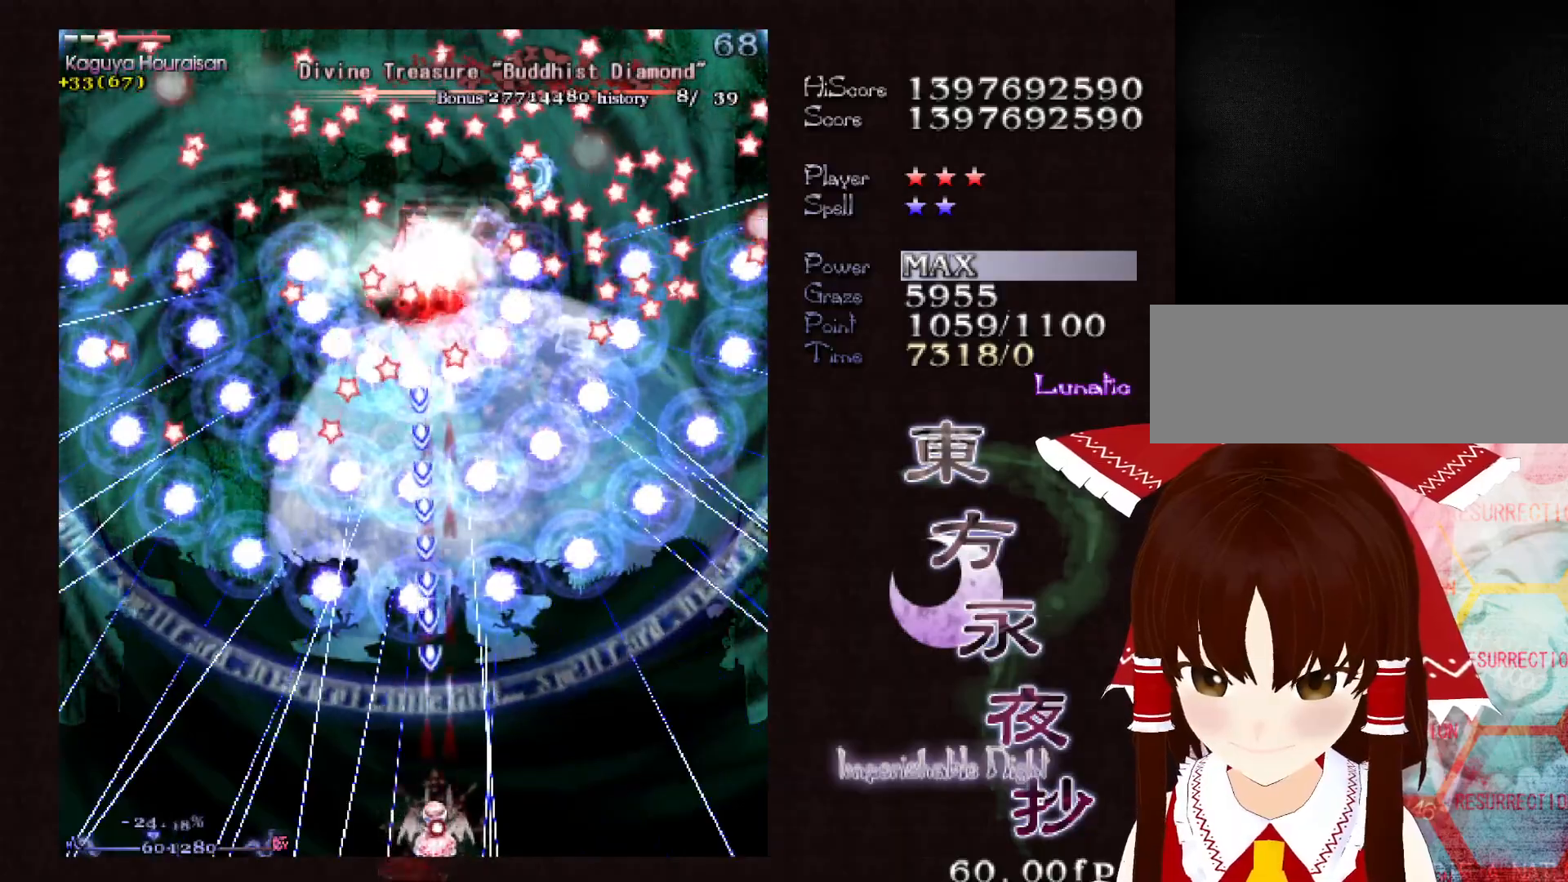
{"keys": ["shift"], "events": [[117, "right", "down"], [450, "right", "up"]]}
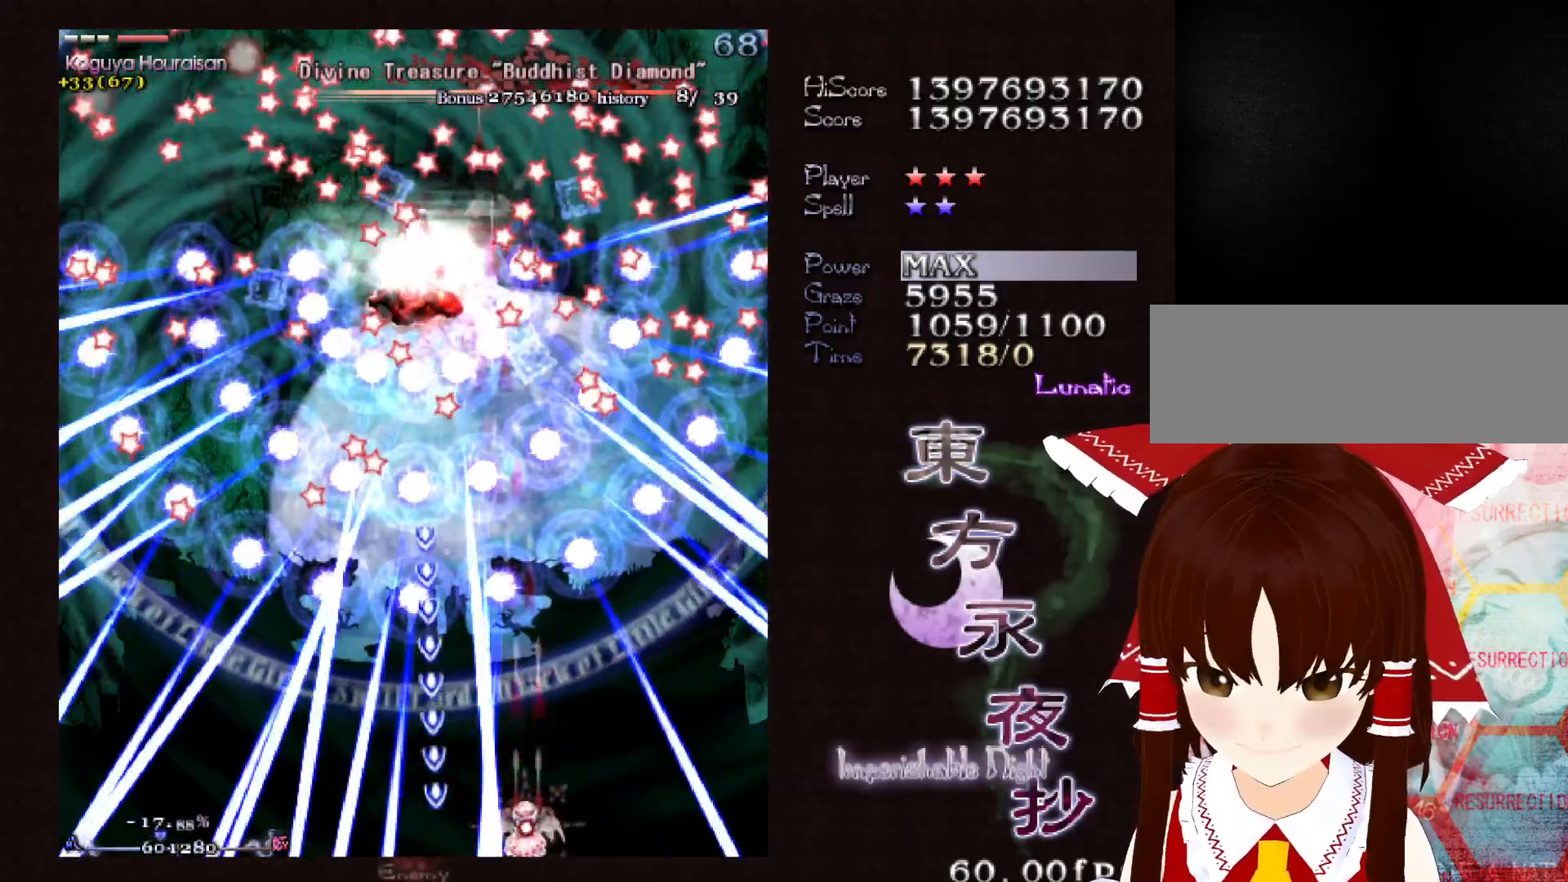
{"keys": ["shift"], "events": []}
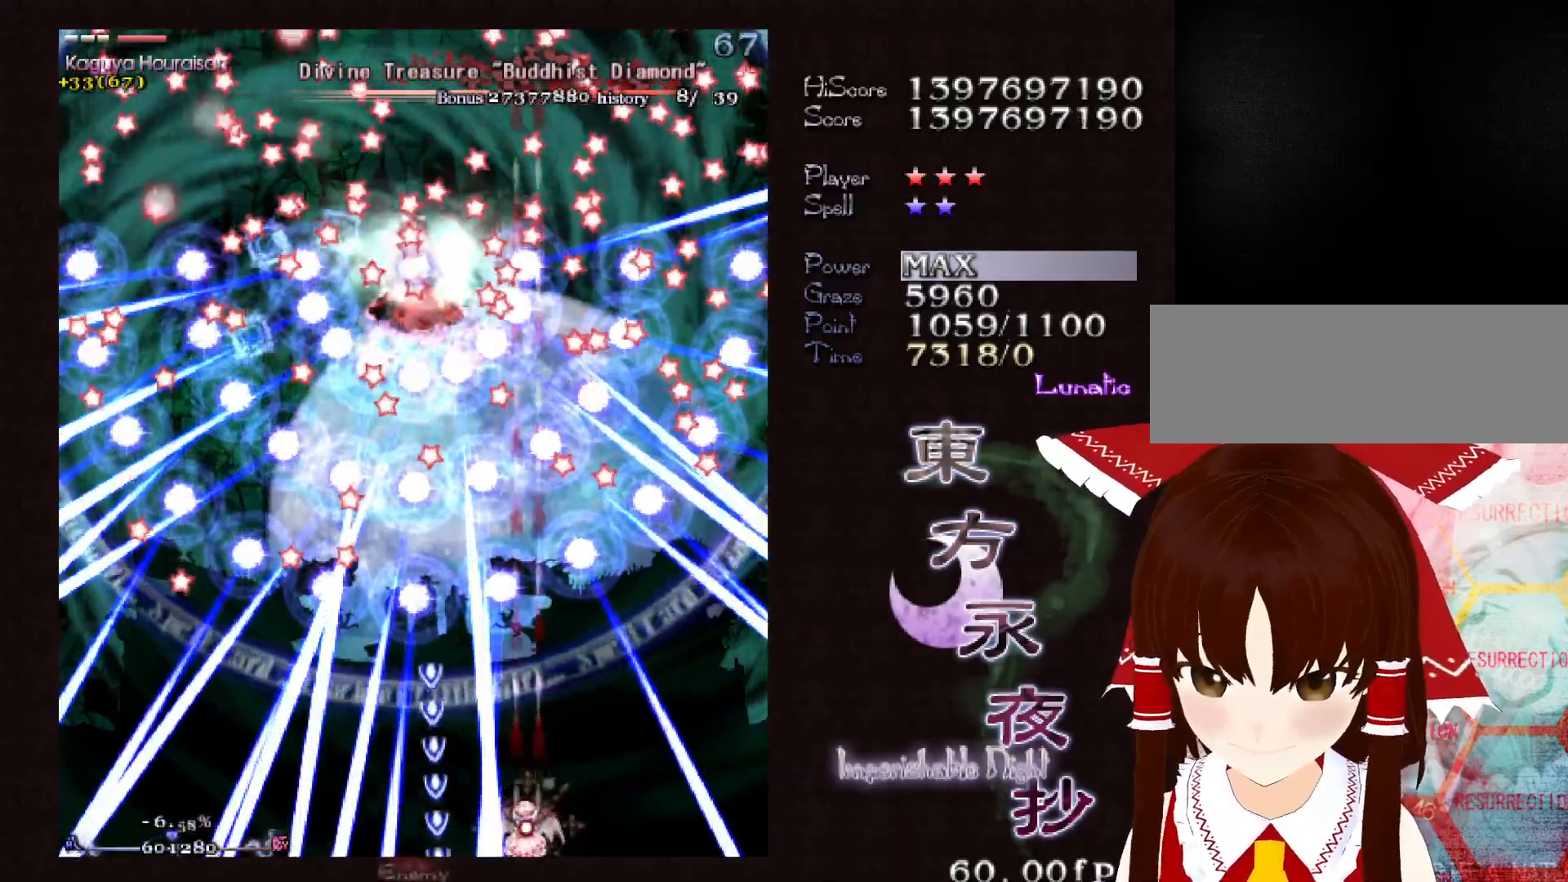
{"keys": ["shift"], "events": []}
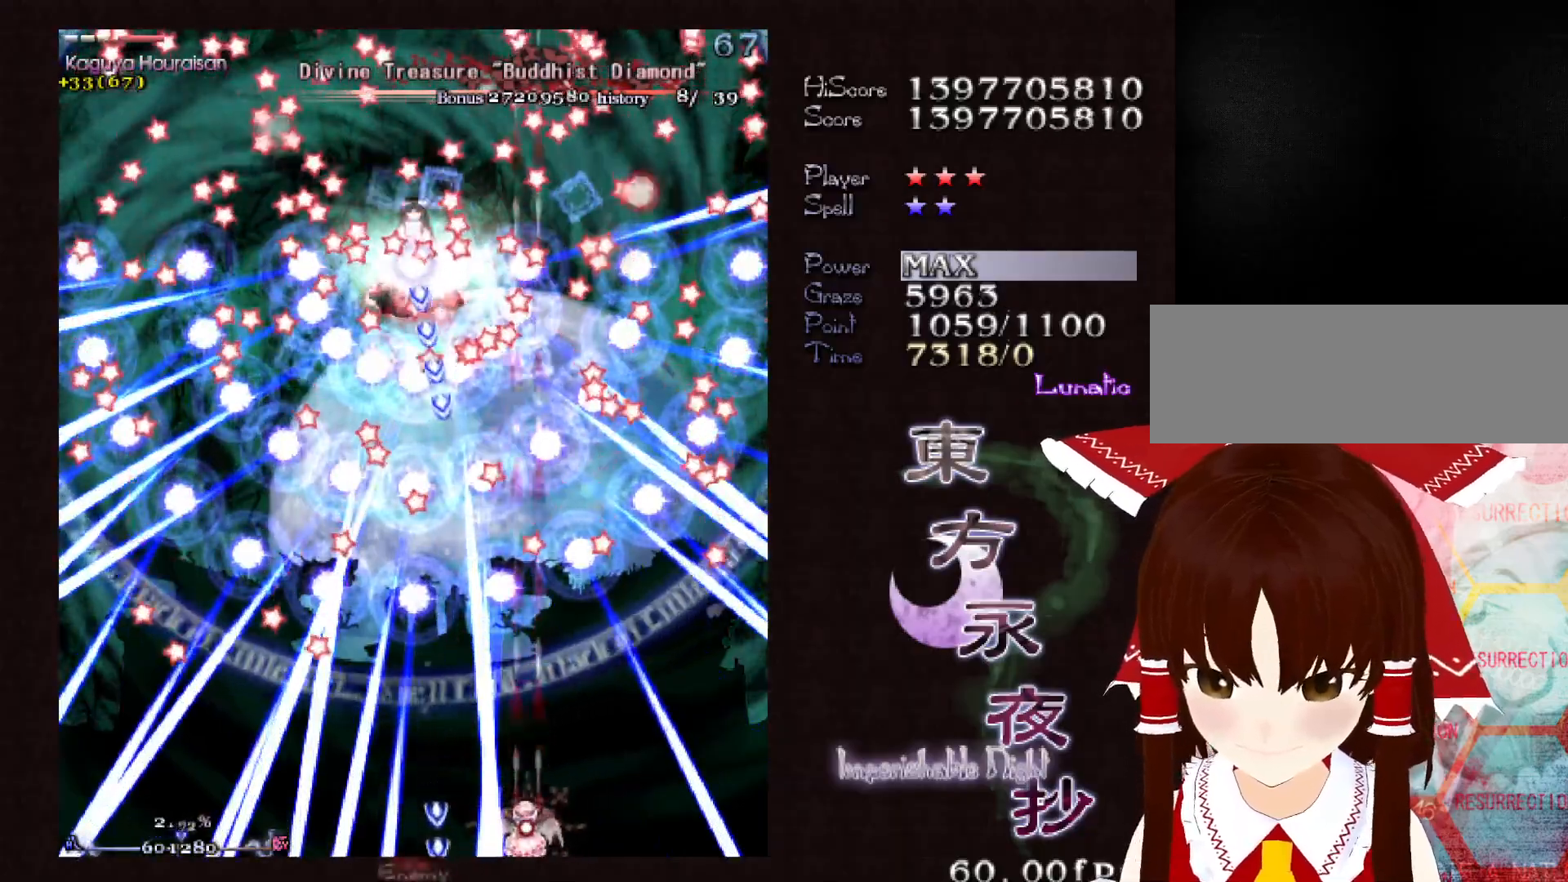
{"keys": ["shift"], "events": []}
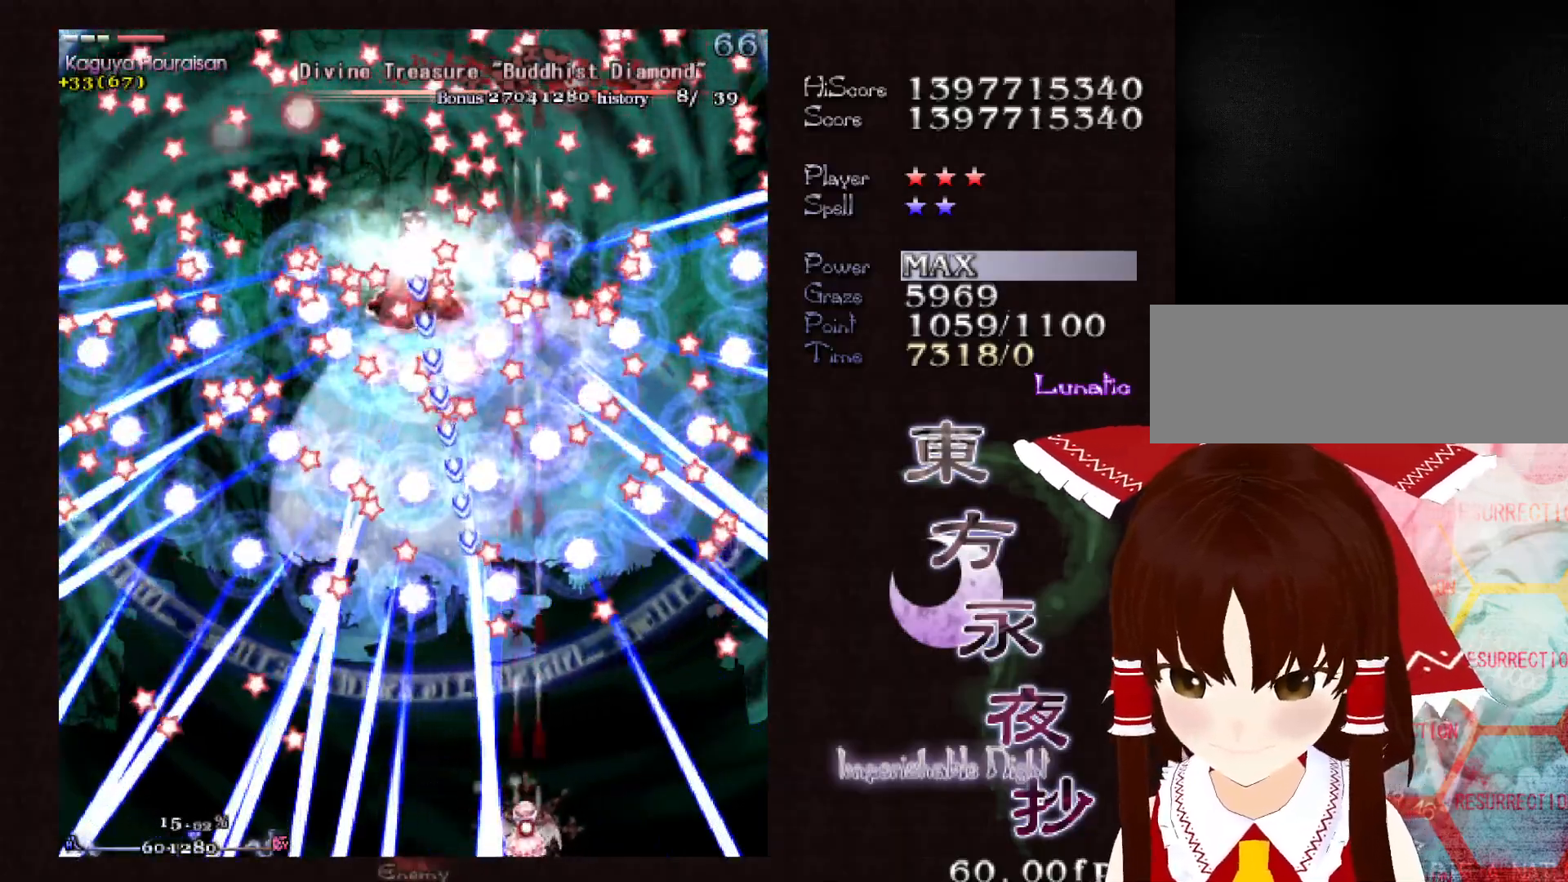
{"keys": ["shift"], "events": []}
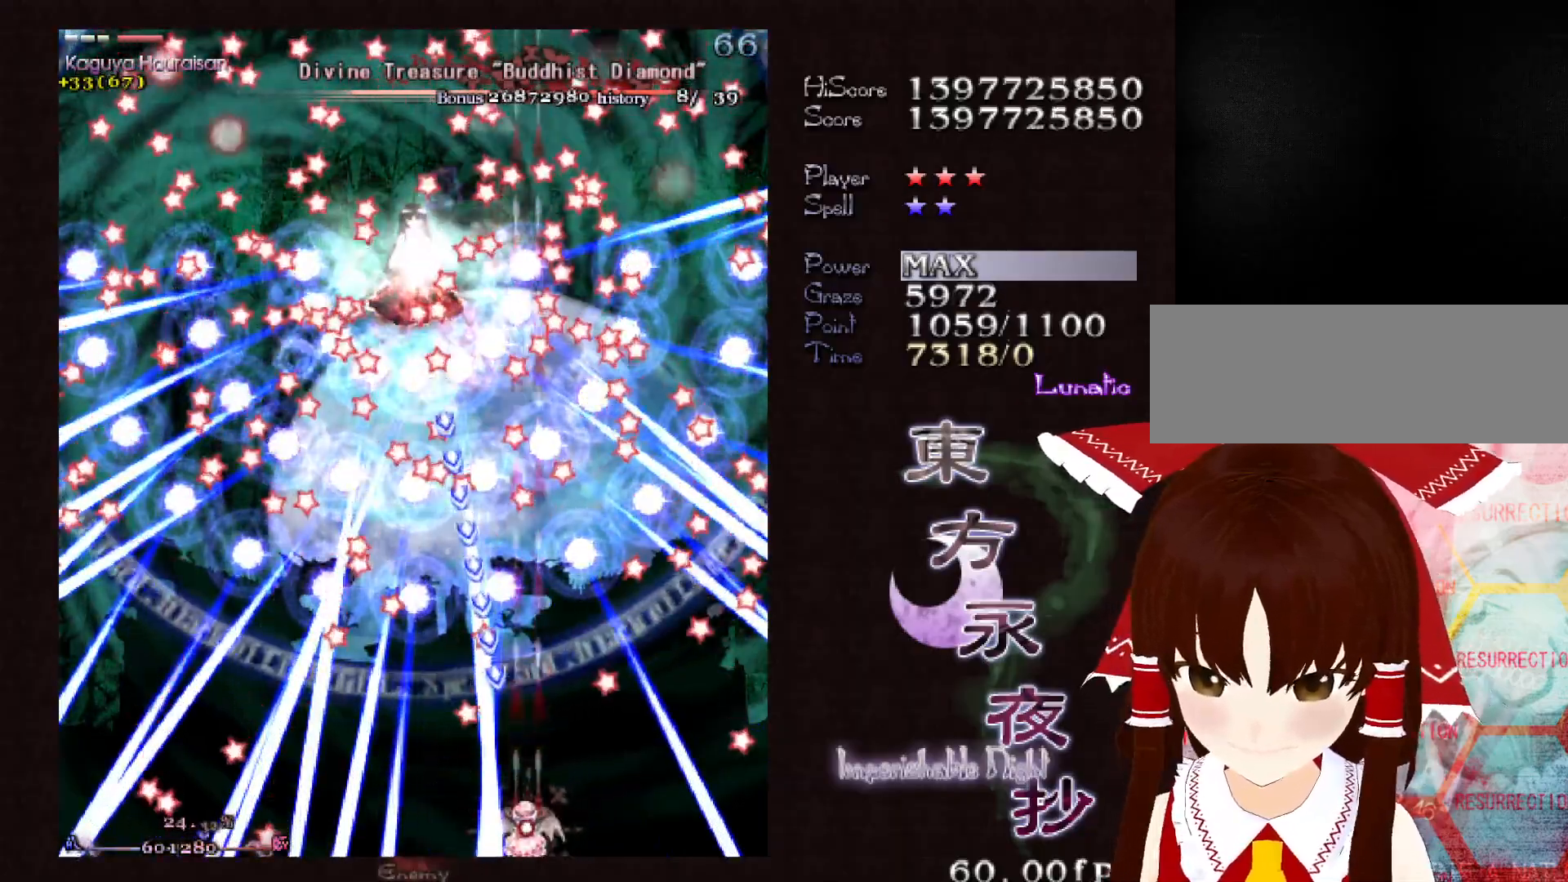
{"keys": ["shift"], "events": [[250, "right", "down"], [283, "right", "up"]]}
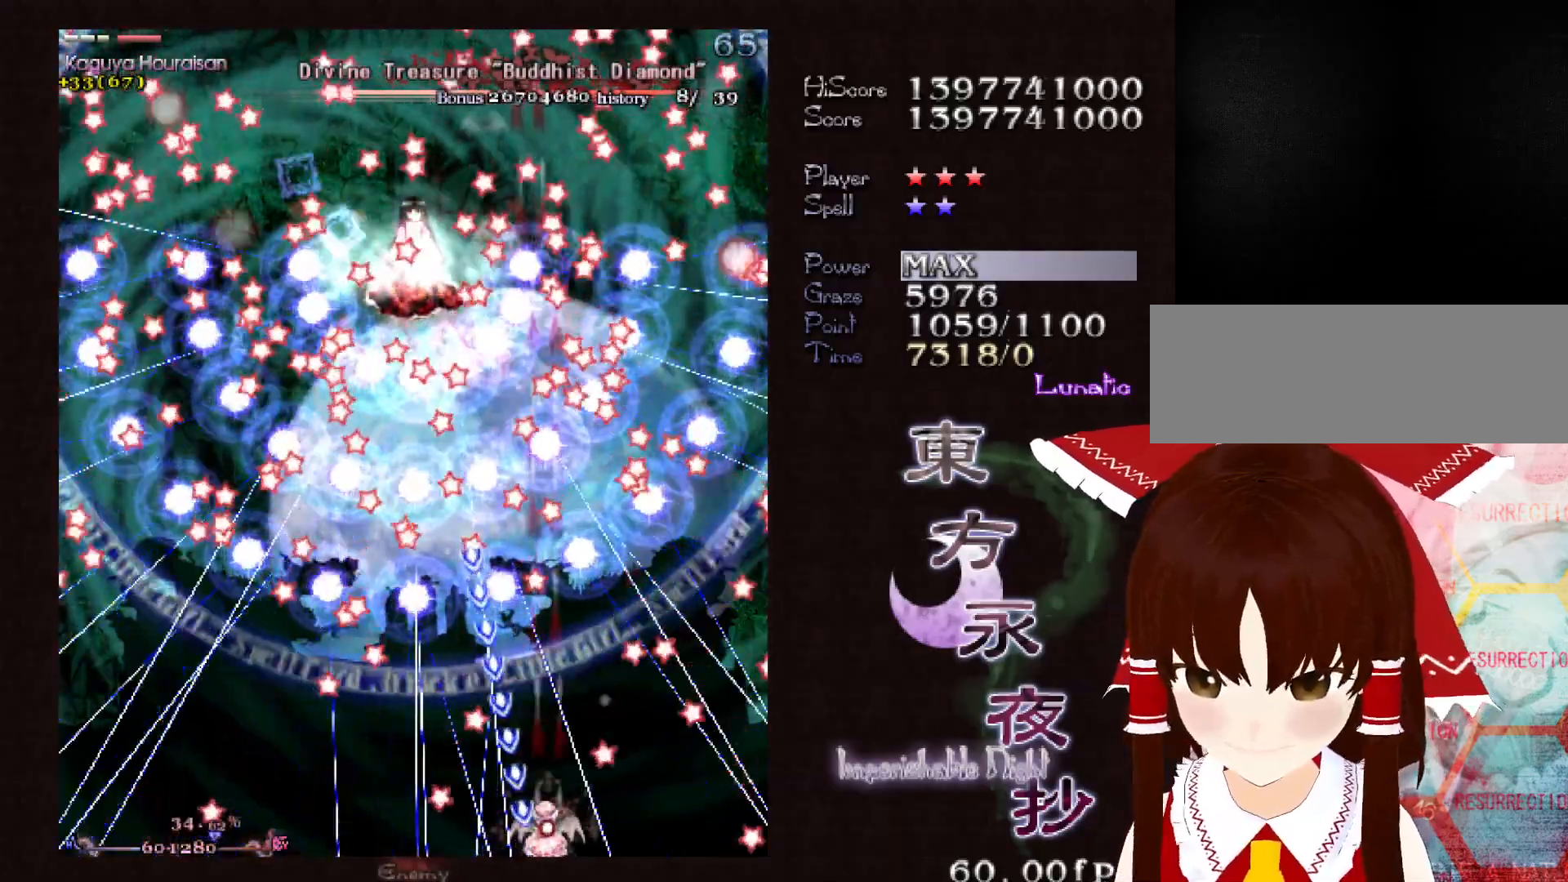
{"keys": ["shift"], "events": []}
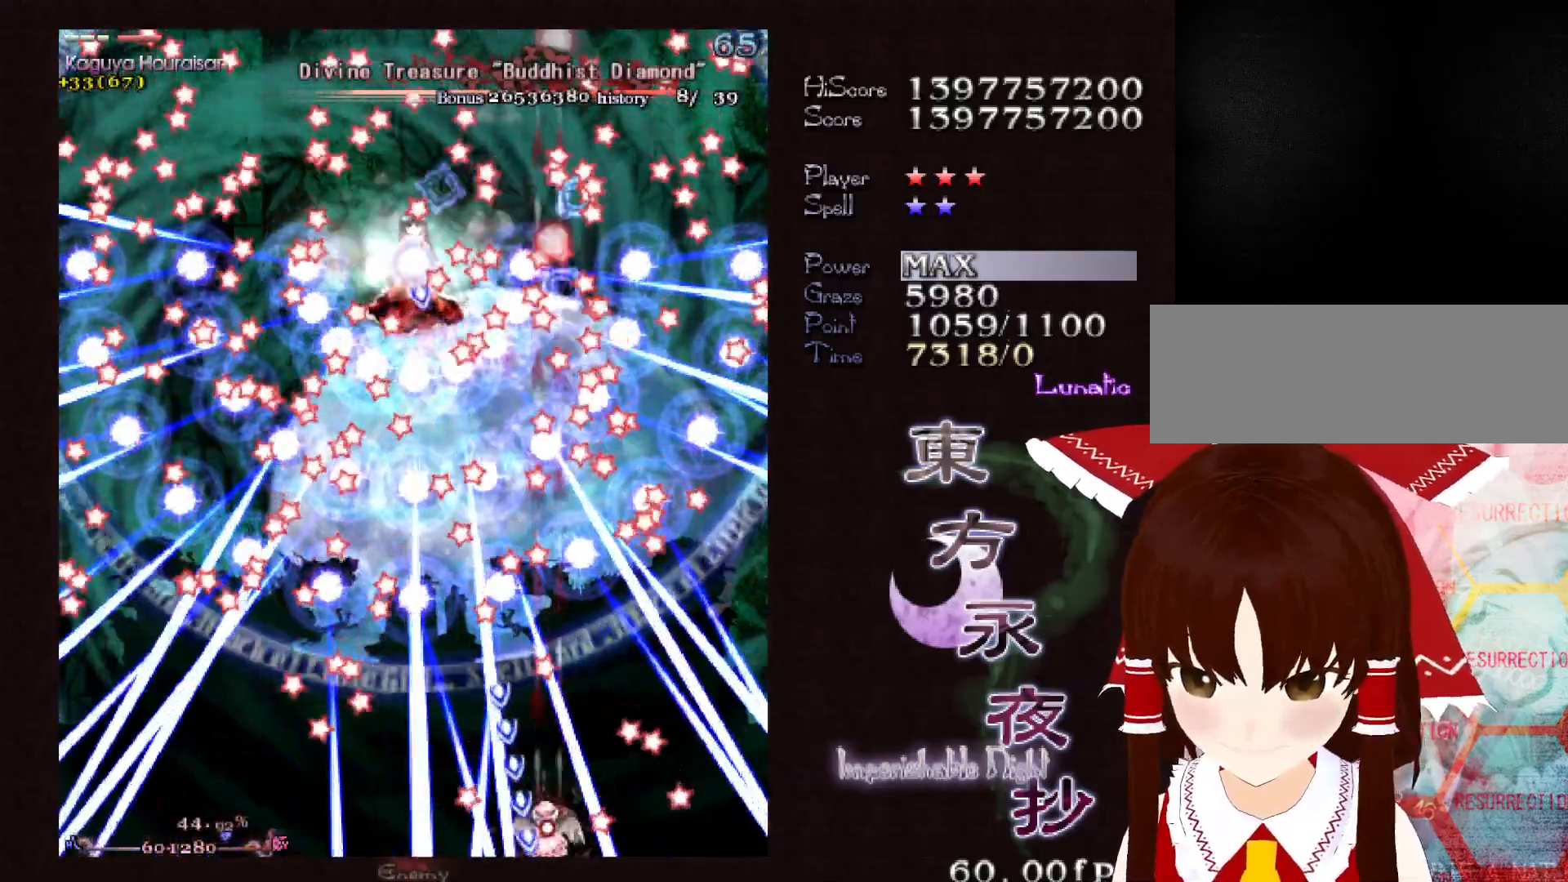
{"keys": ["shift"], "events": []}
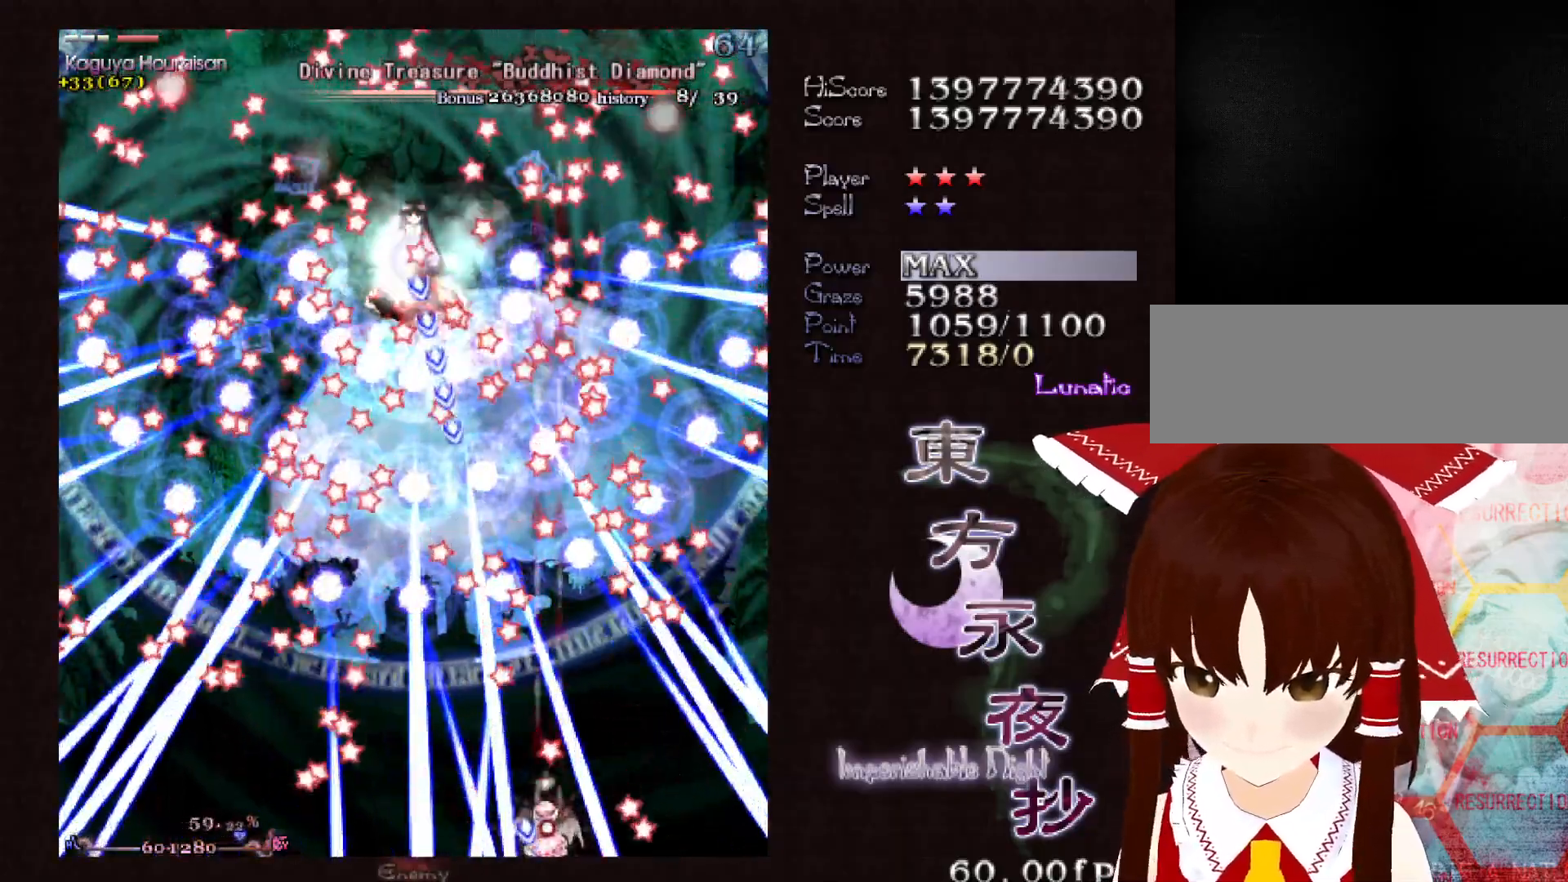
{"keys": ["shift"], "events": [[250, "left", "down"], [283, "left", "up"]]}
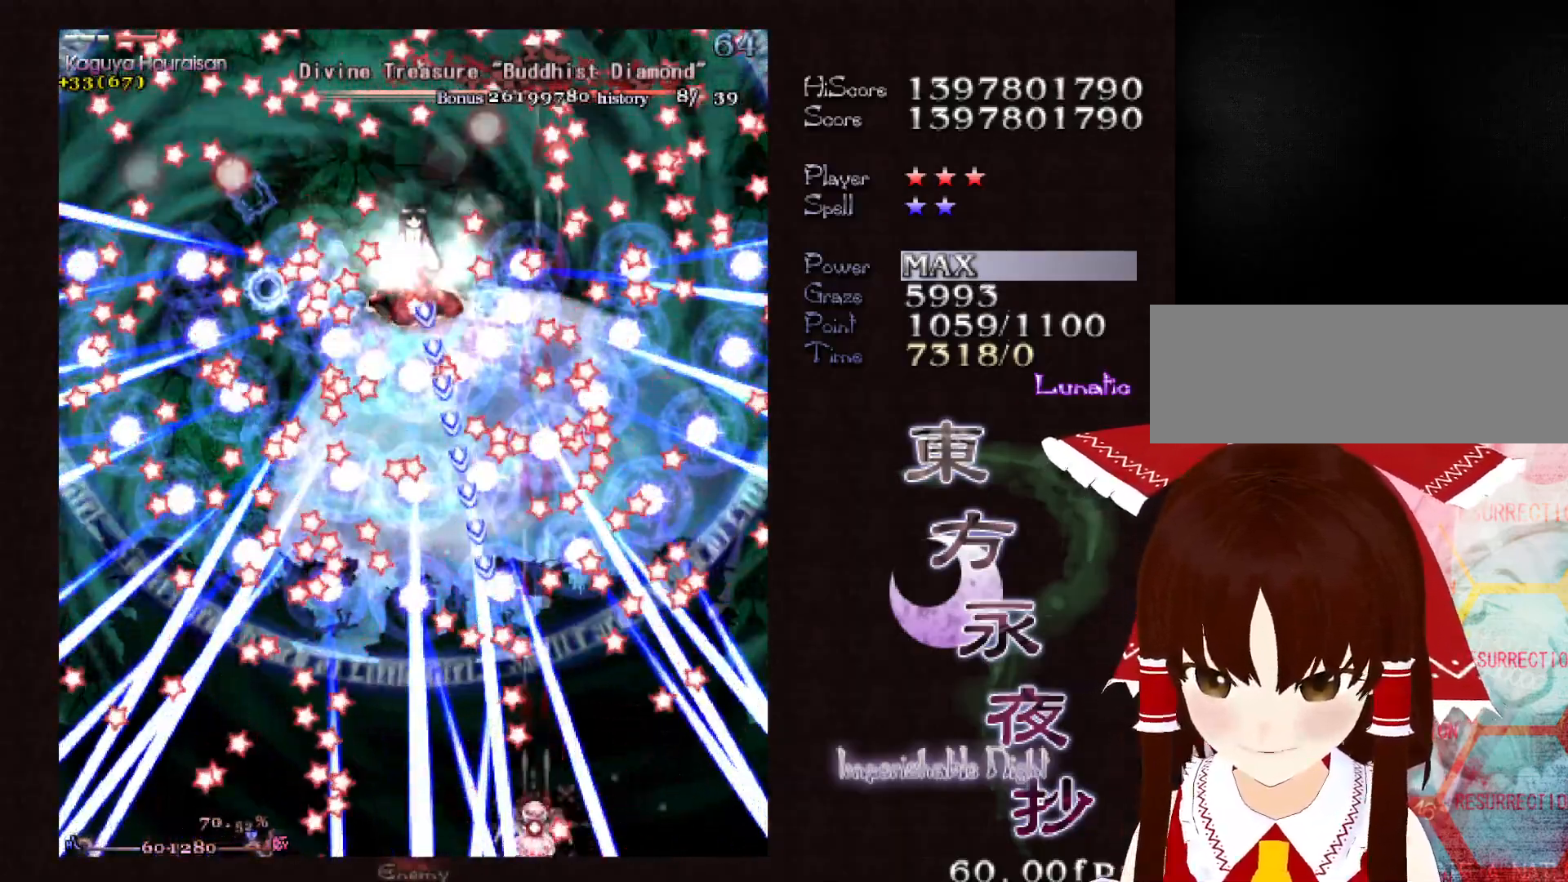
{"keys": ["shift"], "events": [[217, "right", "down"], [267, "right", "up"]]}
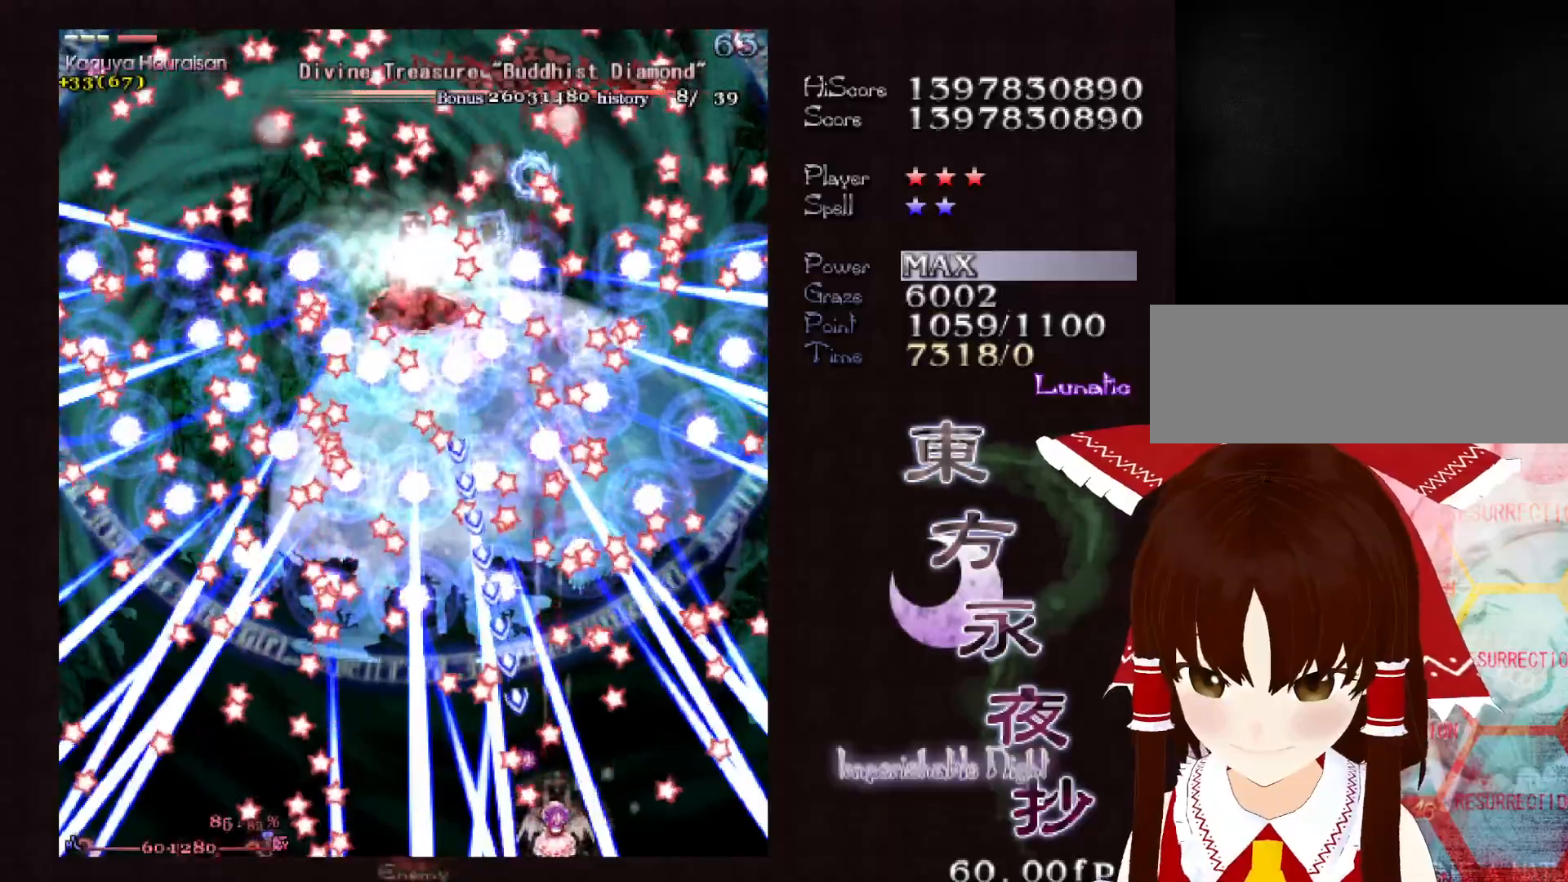
{"keys": ["shift"], "events": [[83, "right", "down"], [183, "right", "up"], [367, "left", "down"], [417, "left", "up"]]}
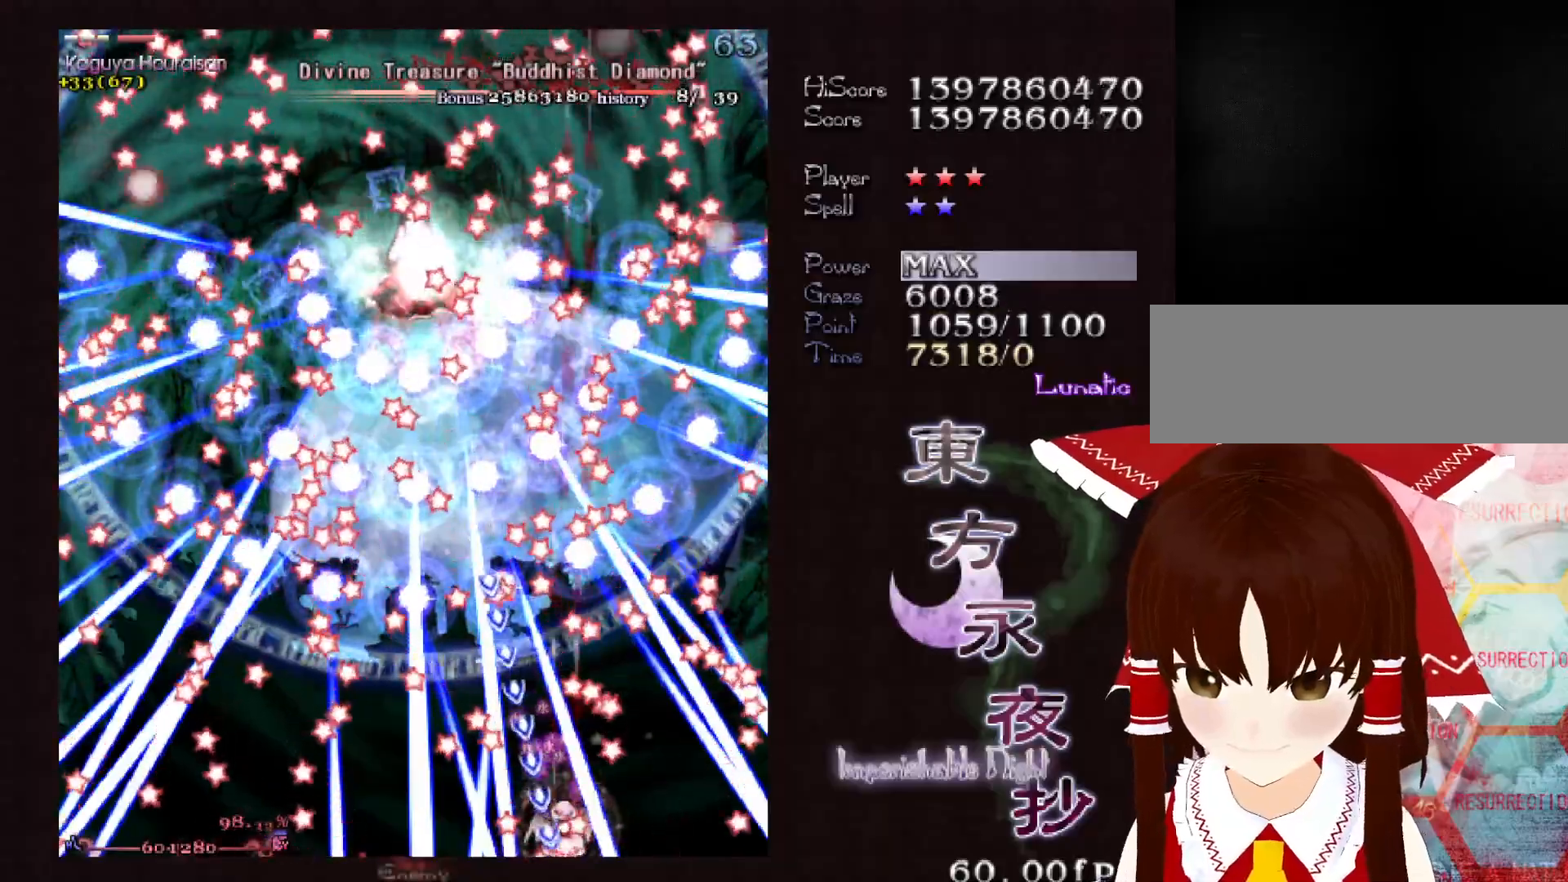
{"keys": ["shift"], "events": [[150, "right", "down"], [200, "right", "up"]]}
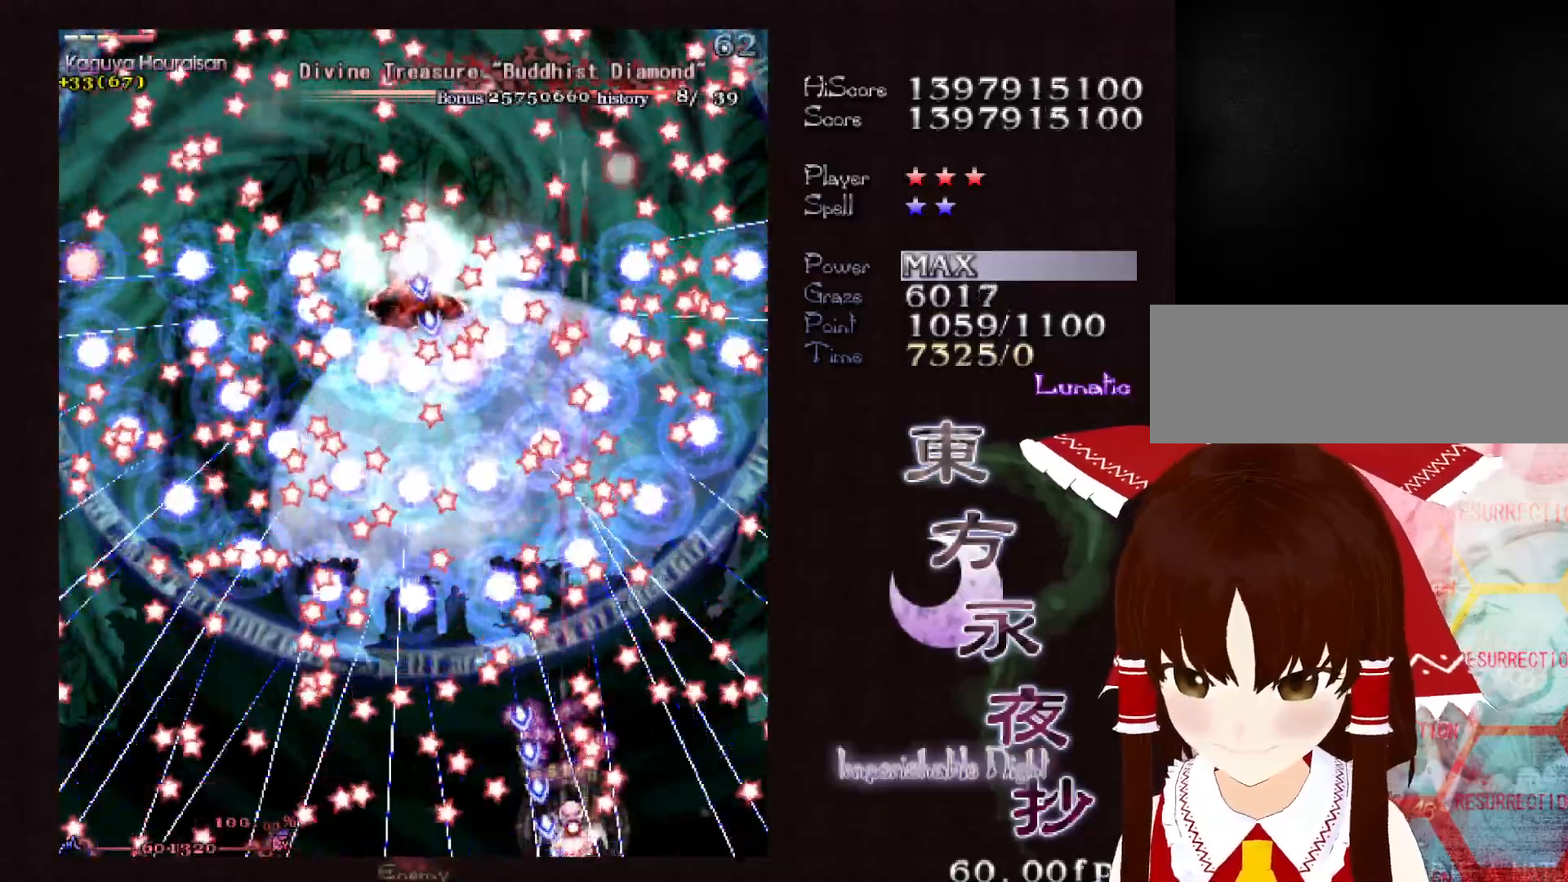
{"keys": ["left", "shift", "up"], "events": [[450, "up", "down"], [500, "left", "down"]]}
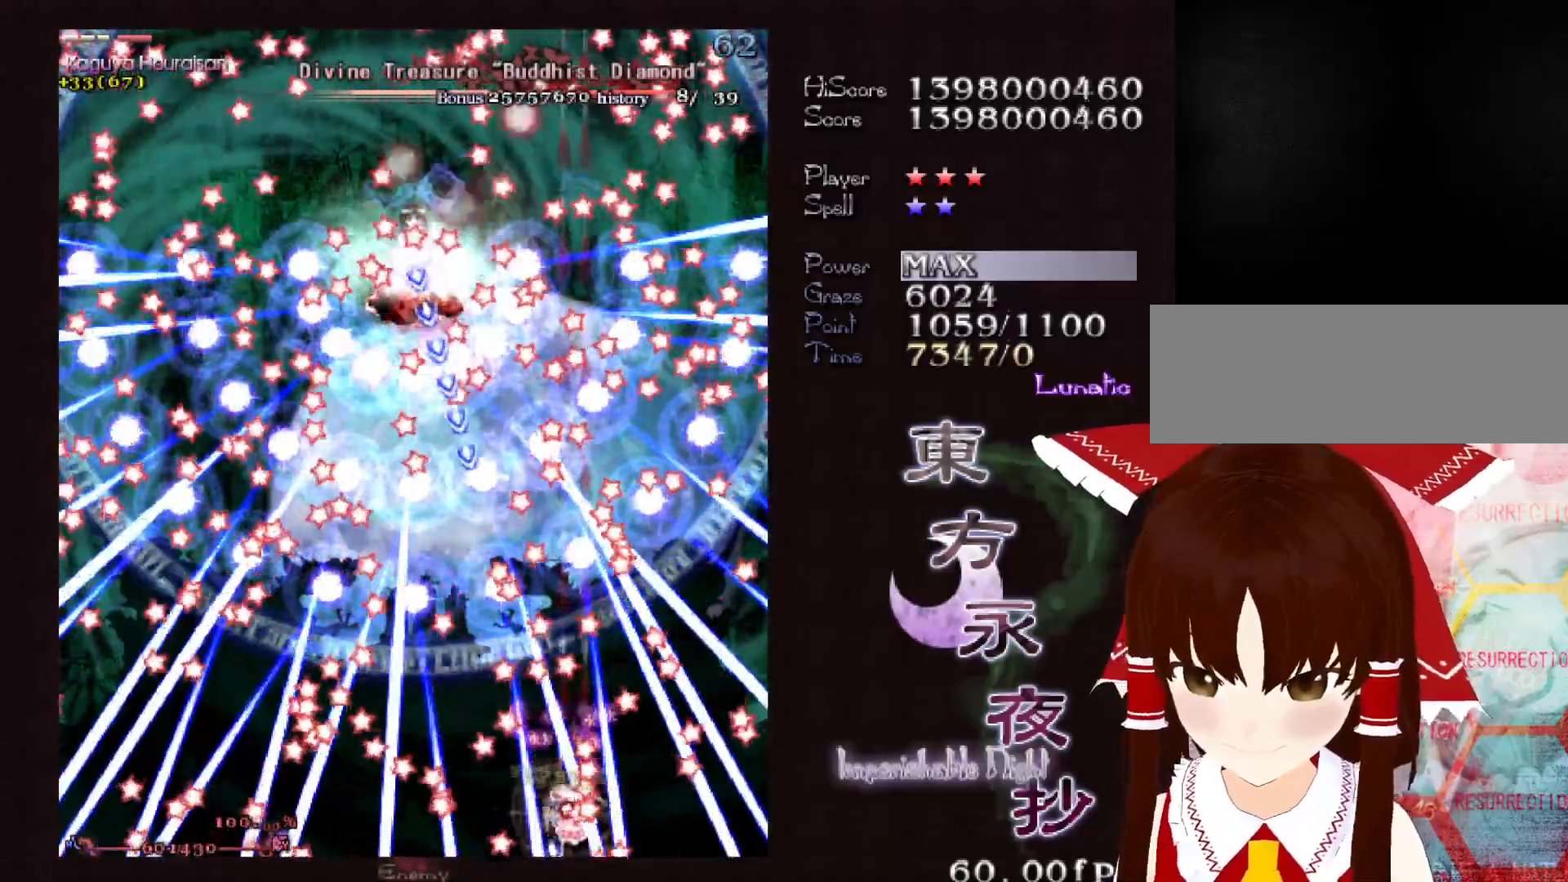
{"keys": ["shift", "x"], "events": [[33, "up", "up"], [183, "down", "down"], [317, "left", "up"], [467, "down", "up"], [467, "x", "down"]]}
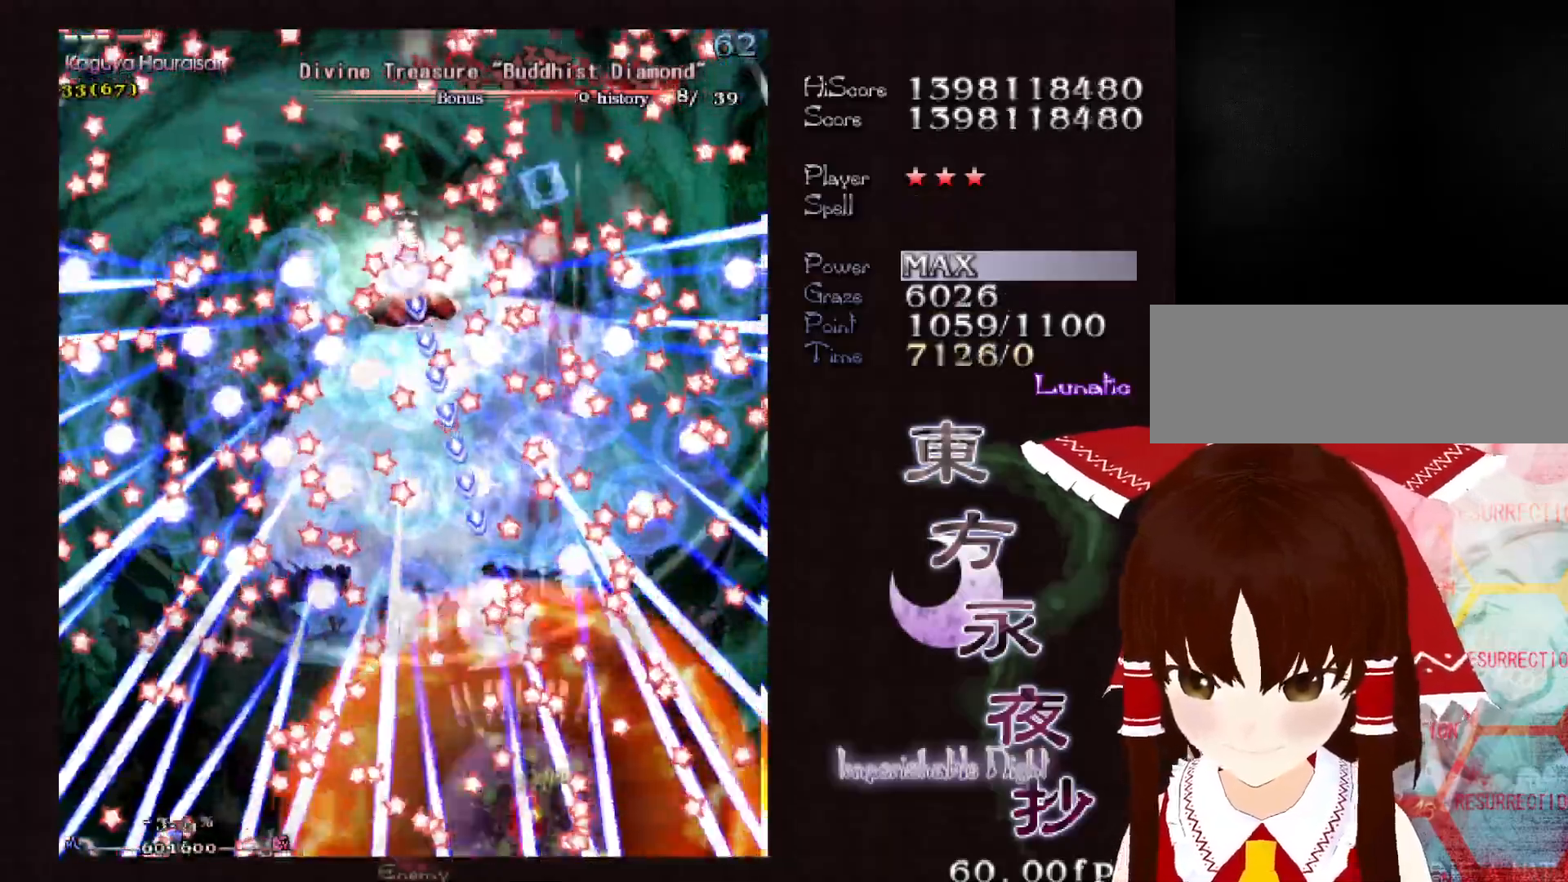
{"keys": ["shift", "up"], "events": [[17, "x", "up"], [150, "up", "down"]]}
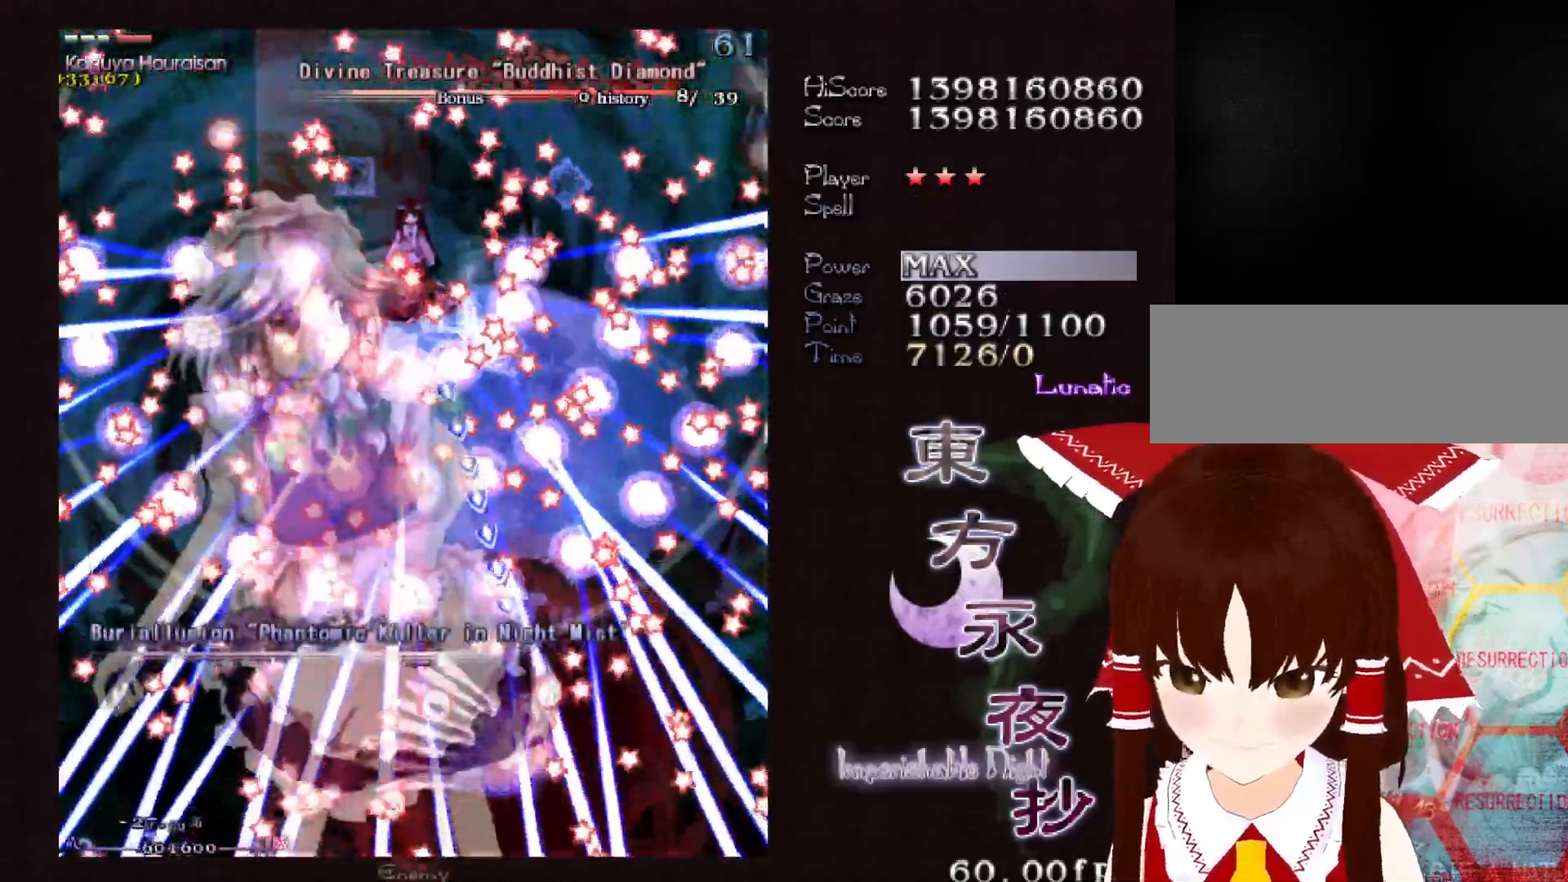
{"keys": ["shift", "up"], "events": [[217, "left", "down"], [300, "left", "up"], [400, "left", "down"], [500, "left", "up"]]}
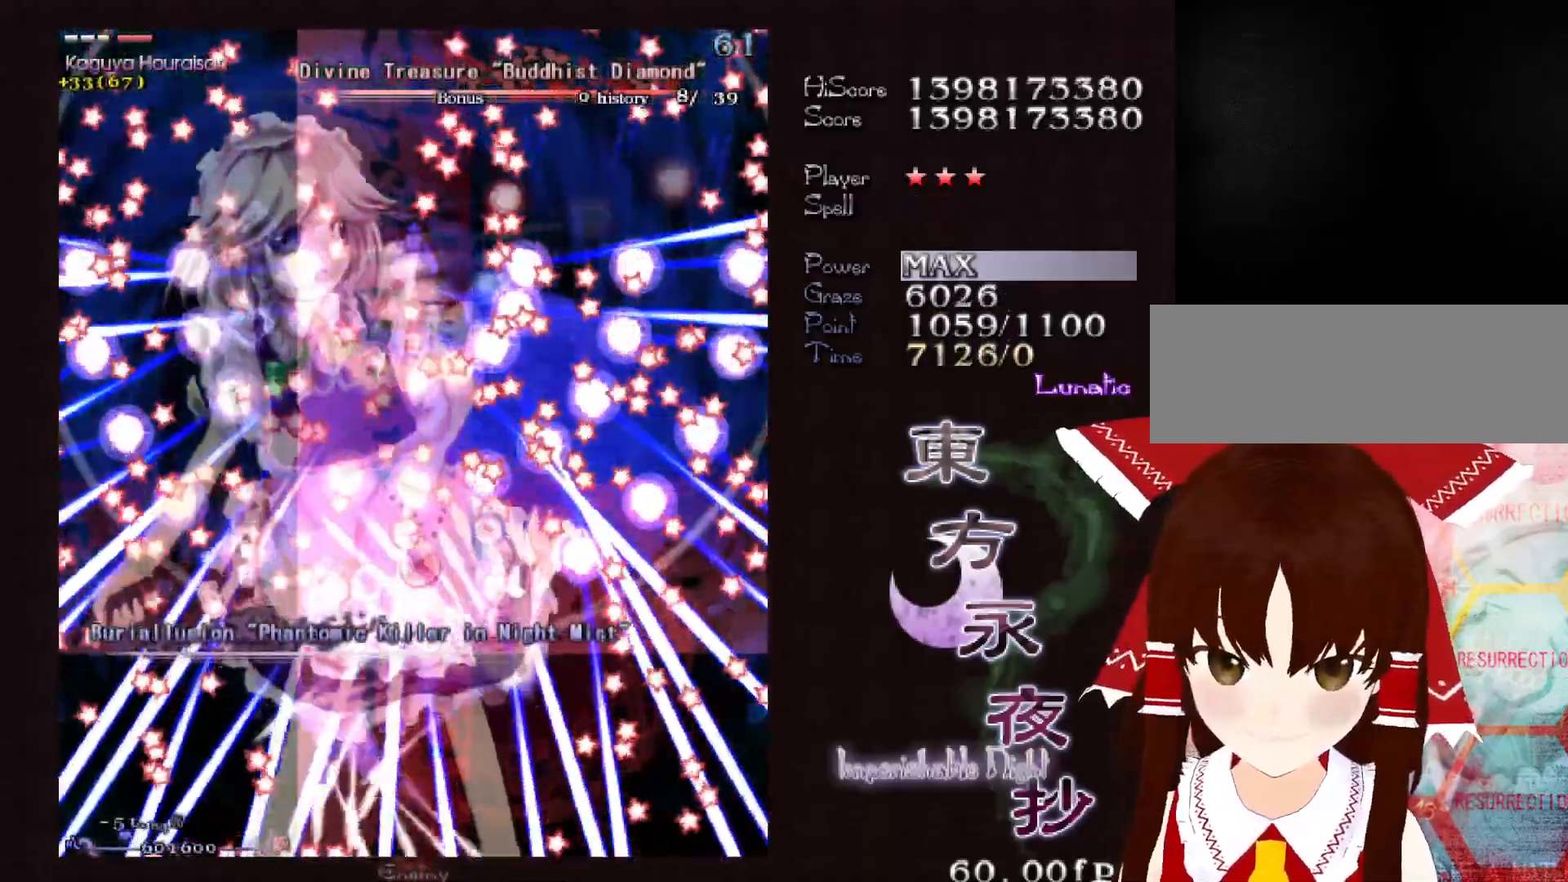
{"keys": ["left", "shift", "up"], "events": [[83, "left", "down"], [183, "left", "up"], [283, "left", "down"], [317, "left", "up"], [467, "left", "down"]]}
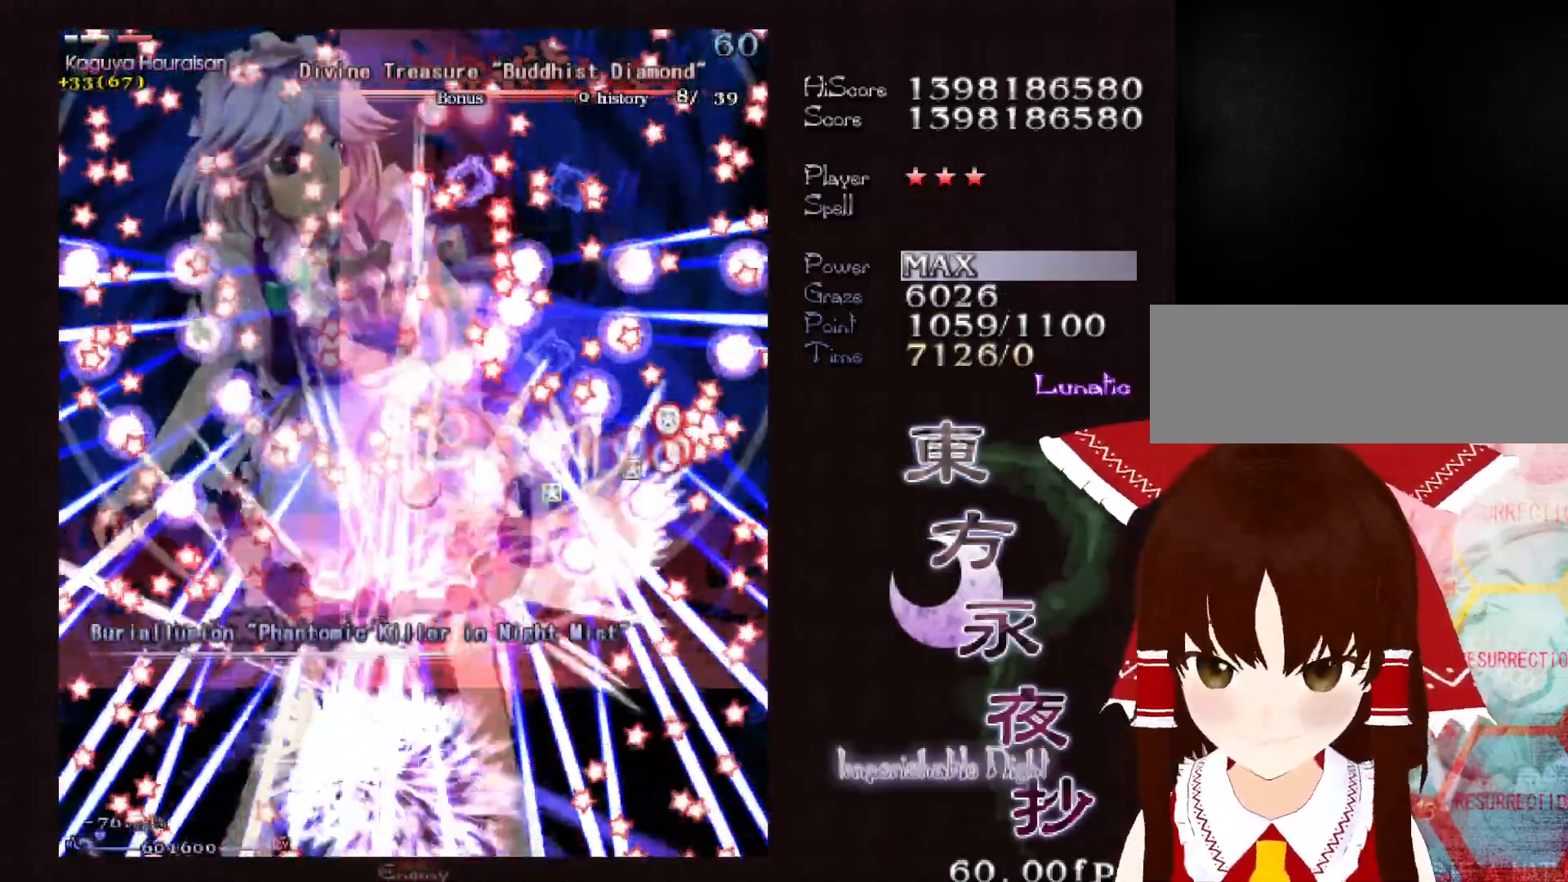
{"keys": ["left", "shift", "up"], "events": [[17, "left", "up"], [100, "left", "down"], [200, "left", "up"], [283, "left", "down"], [383, "left", "up"], [433, "left", "down"]]}
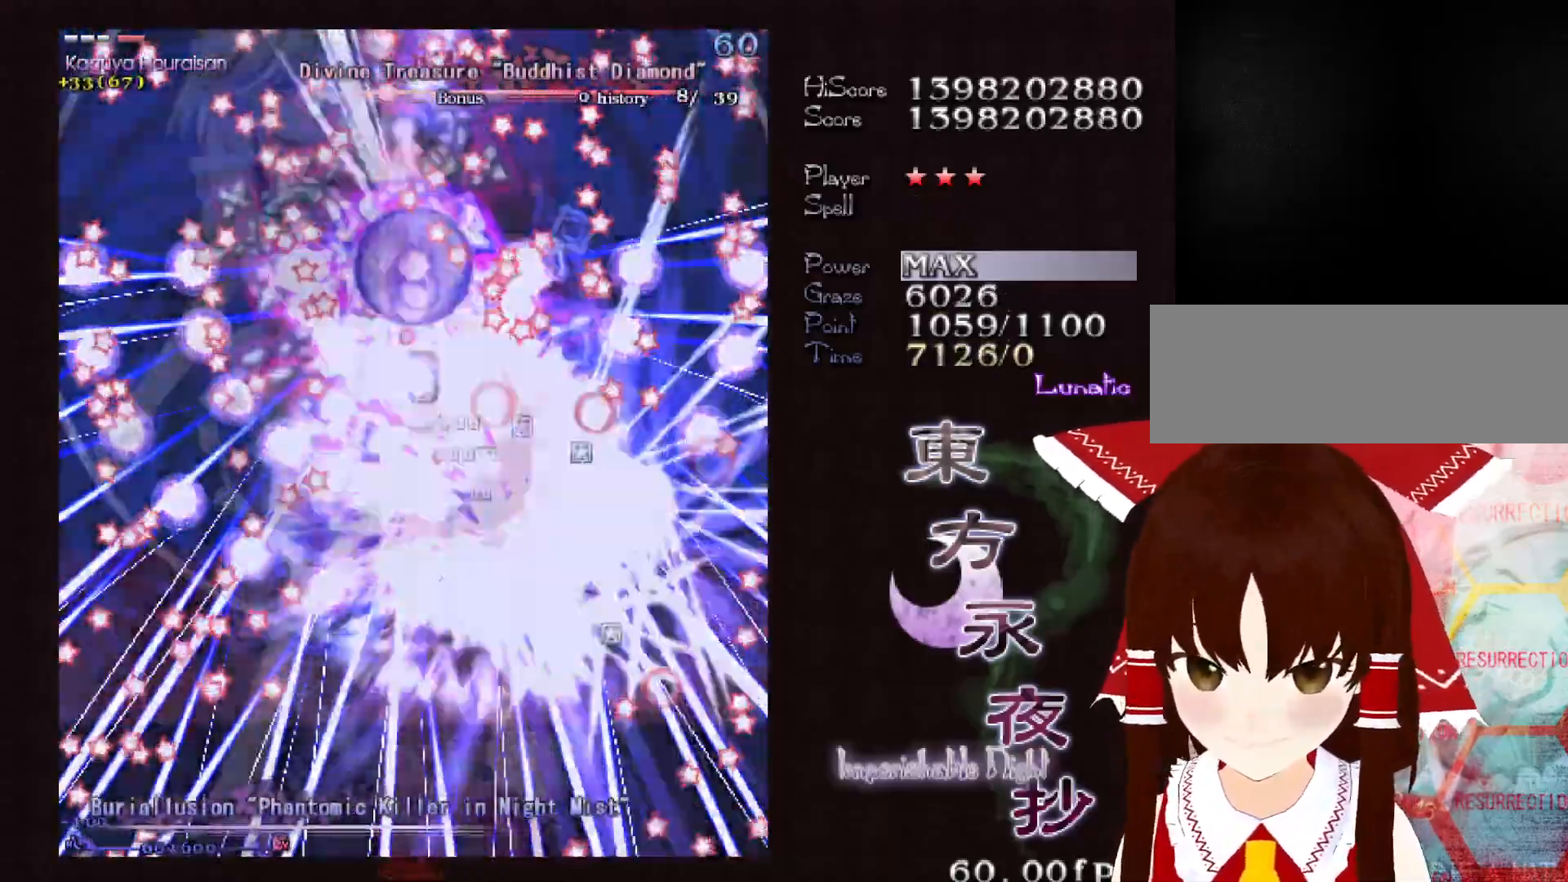
{"keys": ["down", "left", "shift"], "events": [[17, "left", "up"], [67, "left", "down"], [217, "left", "up"], [217, "up", "up"], [350, "down", "down"], [400, "left", "down"]]}
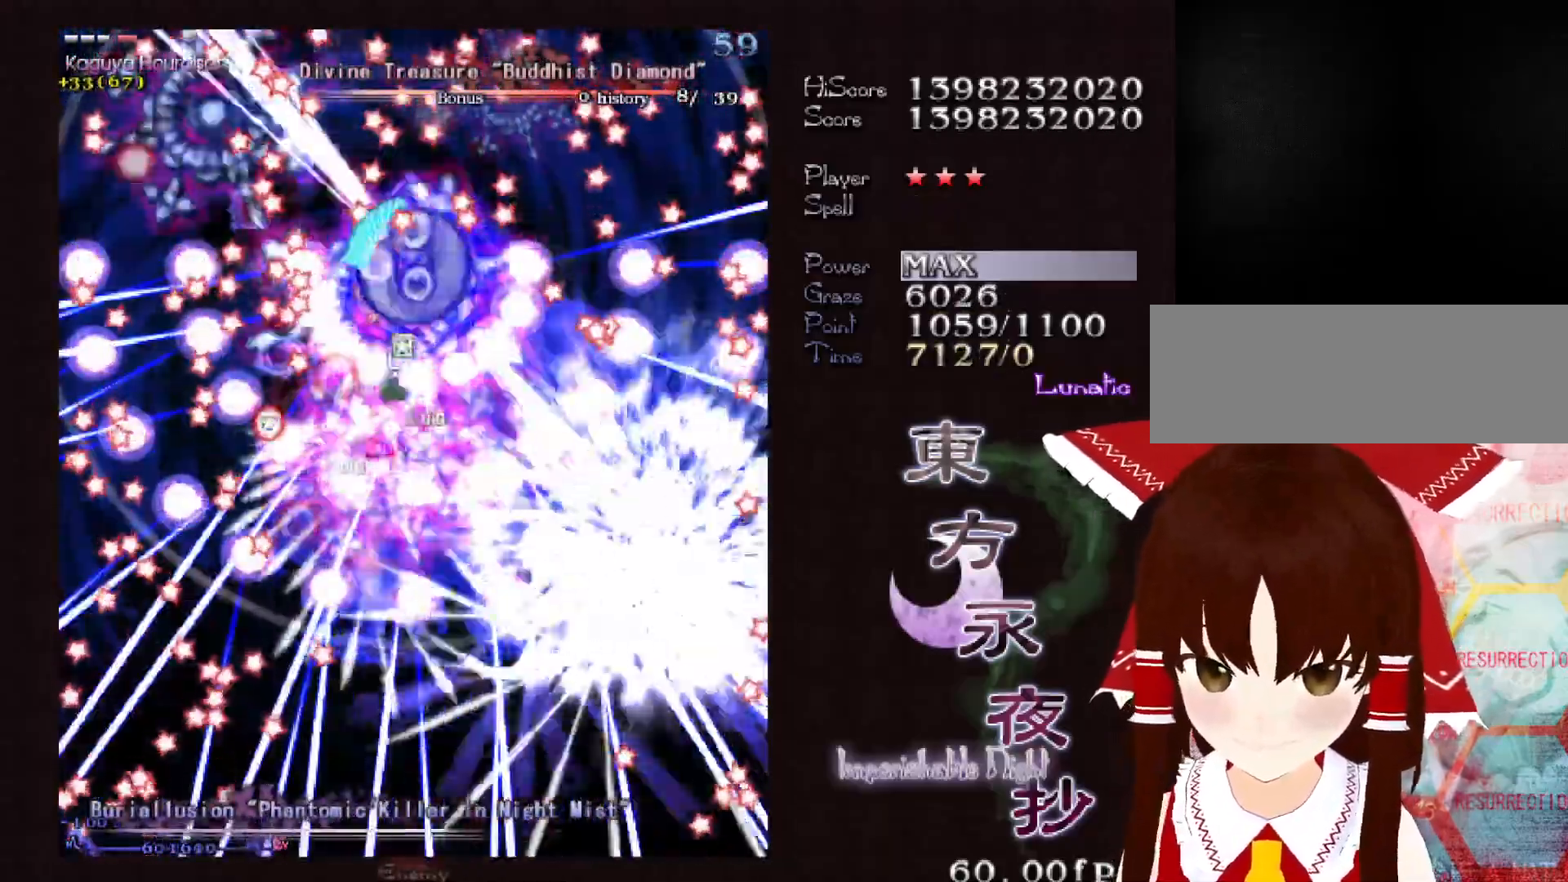
{"keys": ["down", "left", "shift"], "events": [[33, "down", "up"], [33, "left", "up"], [83, "left", "down"], [133, "down", "down"], [183, "left", "up"], [233, "down", "up"], [283, "down", "down"], [283, "left", "down"], [367, "down", "up"], [367, "left", "up"], [417, "down", "down"], [467, "left", "down"]]}
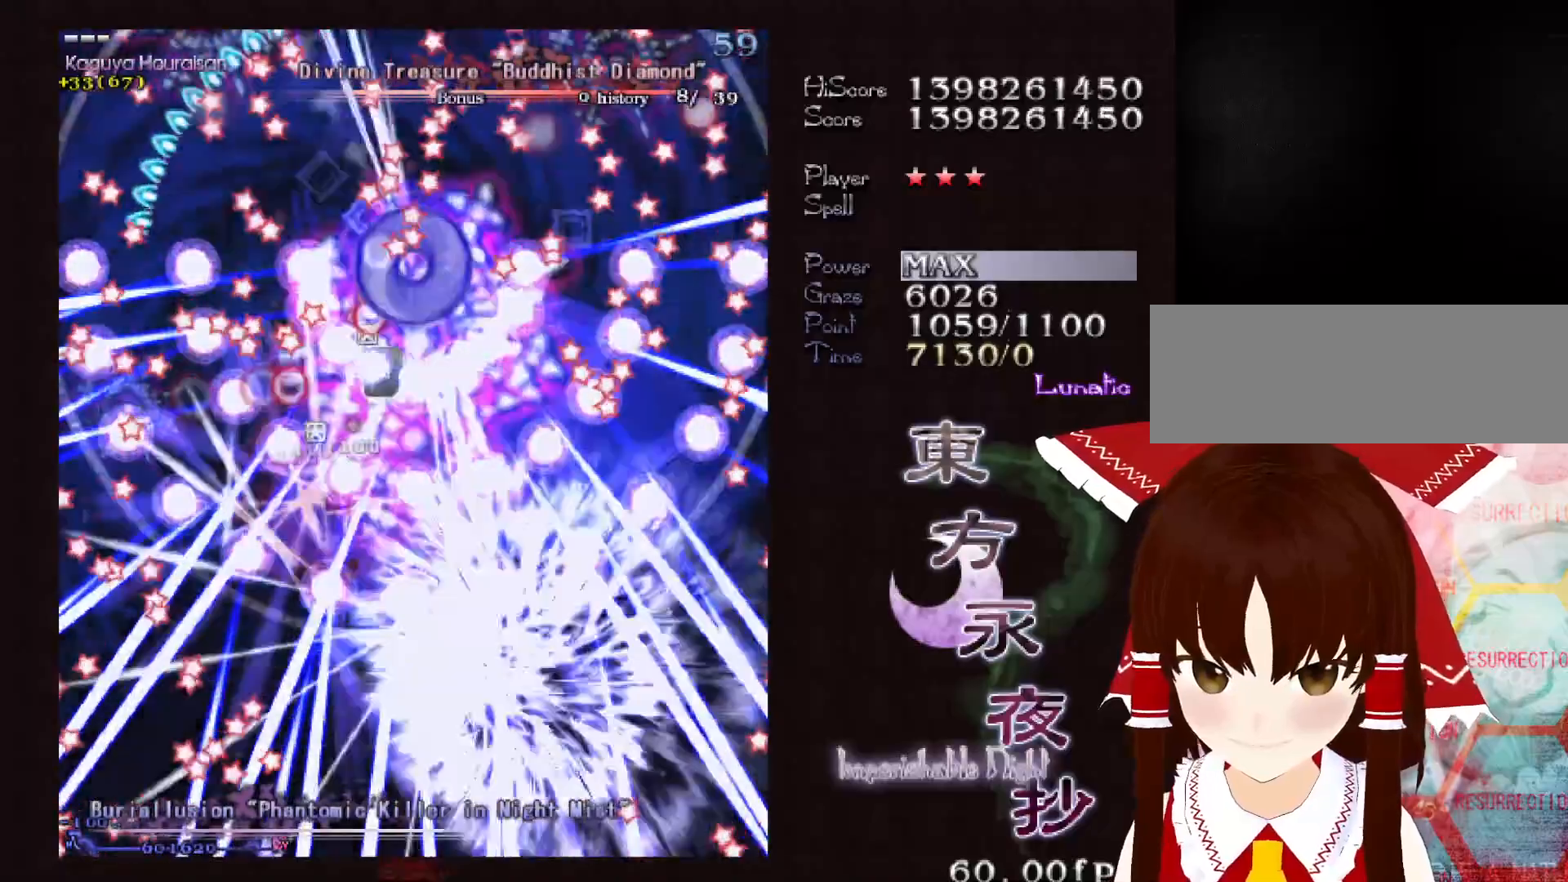
{"keys": ["down", "shift"], "events": [[17, "left", "up"], [50, "down", "up"], [100, "down", "down"], [200, "down", "up"], [250, "down", "down"]]}